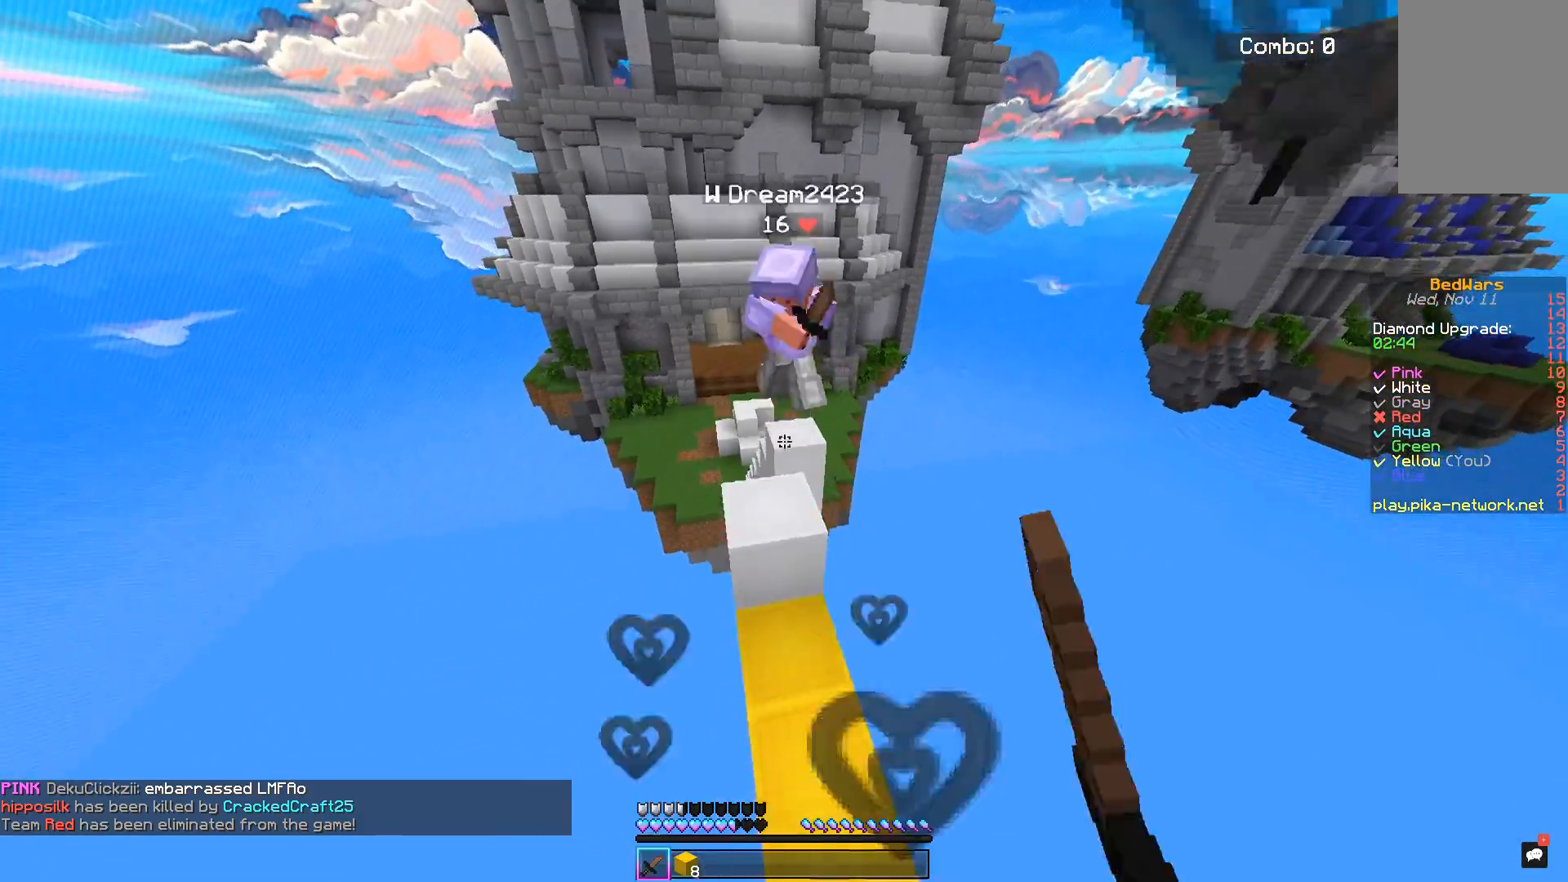
Gameplay with keyboard and mouse; each line is a JSON object with the keys and mouse buttons held at the frame after it. "events" lists presses ("down") and releases ("up") of "a", "d", "s", "space", "w", "mouse_left" and "mouse_right" between this image and that frame as [ms after this image, input, new state], when the widget could be followed in between. "mouse_left", "mouse_right" = the "left", "right" buttons of the "mouse" list. No other keys are recorded. Fast repeated clicks can show as one long hold. Mouse movement is not recorded.
{"keys": ["d"], "mouse": [], "events": []}
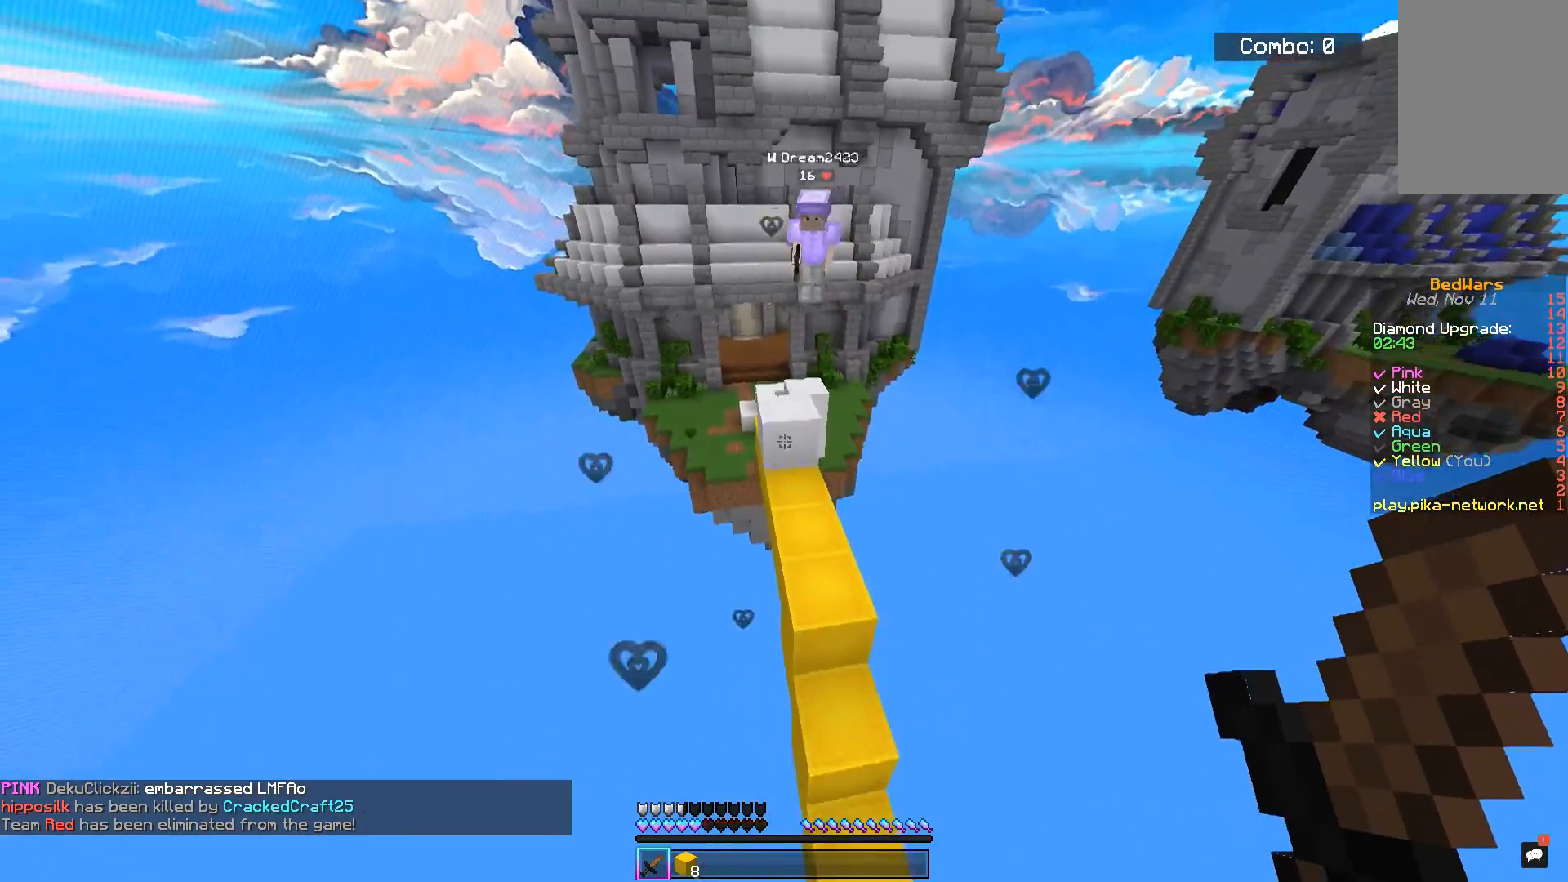
{"keys": ["d"], "mouse": [], "events": []}
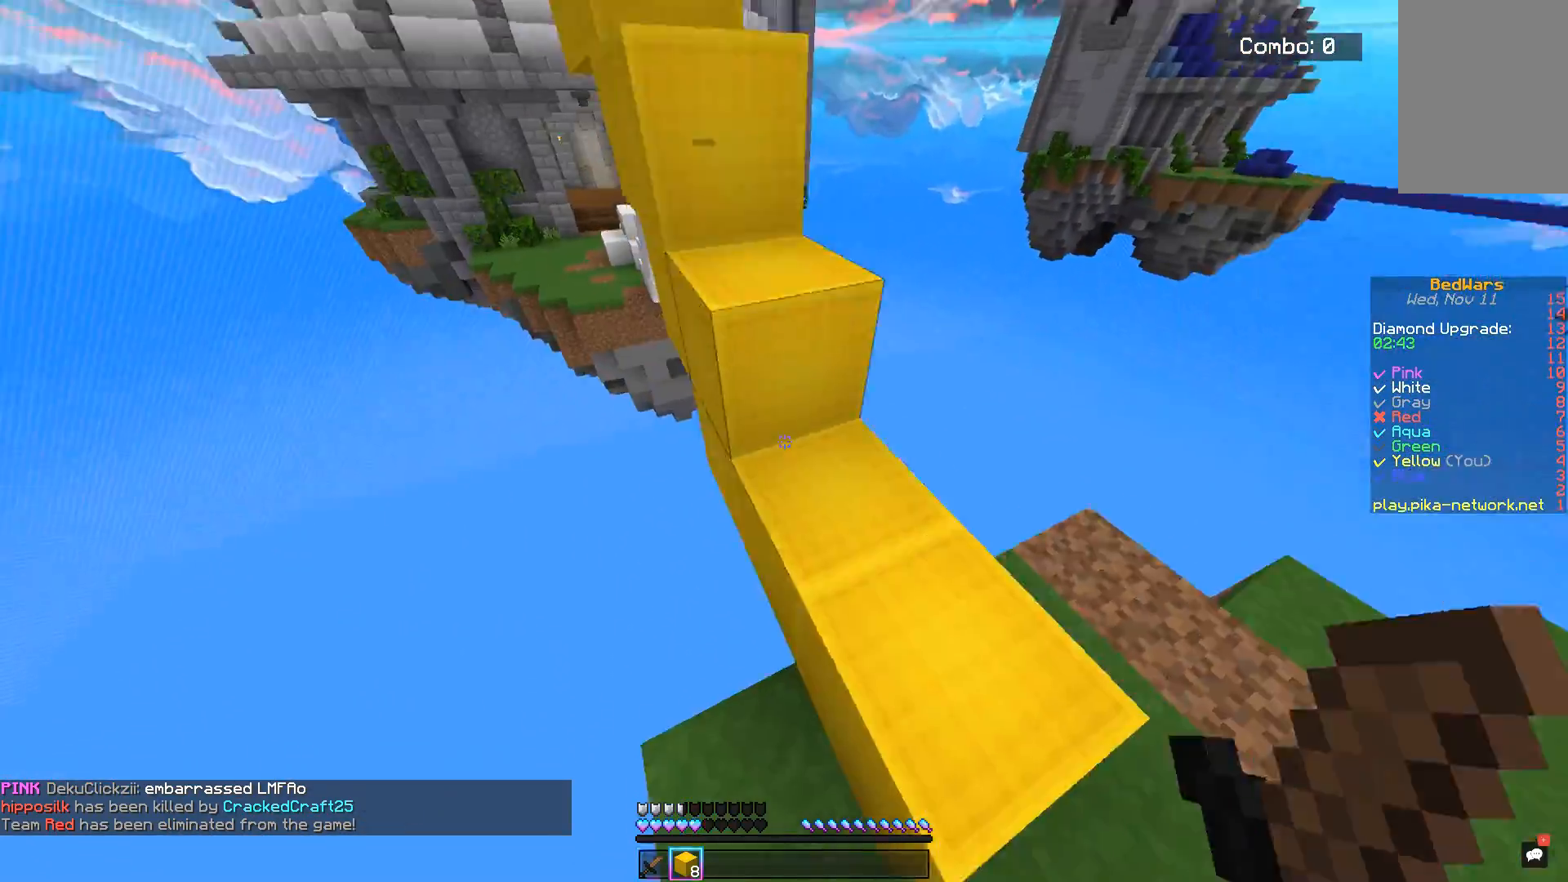
{"keys": ["d", "w"], "mouse": [], "events": [[500, "w", "down"]]}
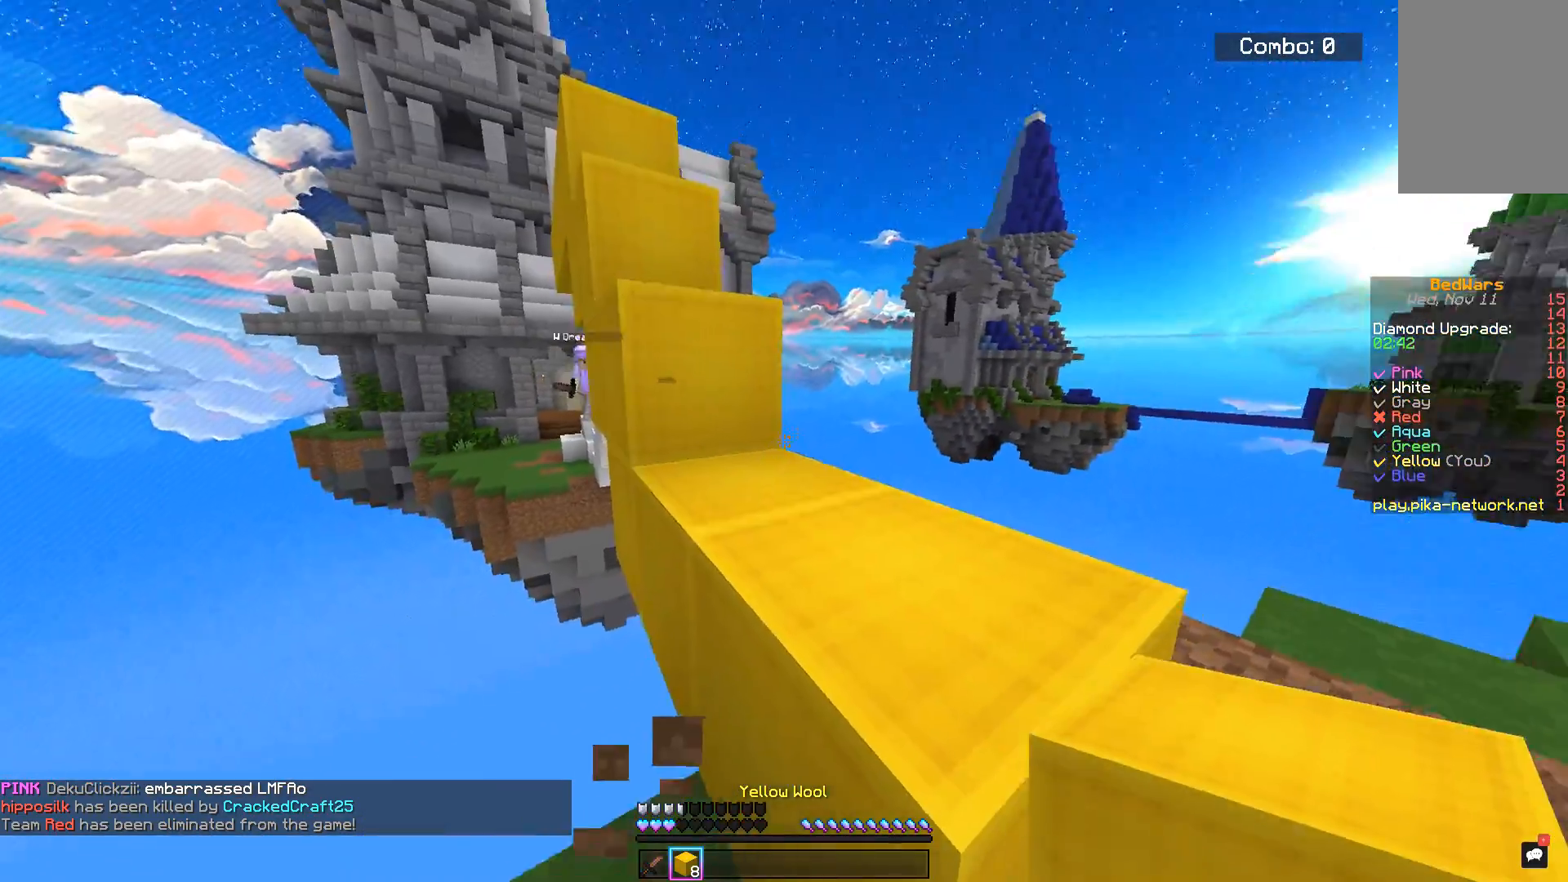
{"keys": ["d", "w"], "mouse": [], "events": [[100, "d", "up"], [150, "space", "down"], [201, "d", "down"], [401, "space", "up"]]}
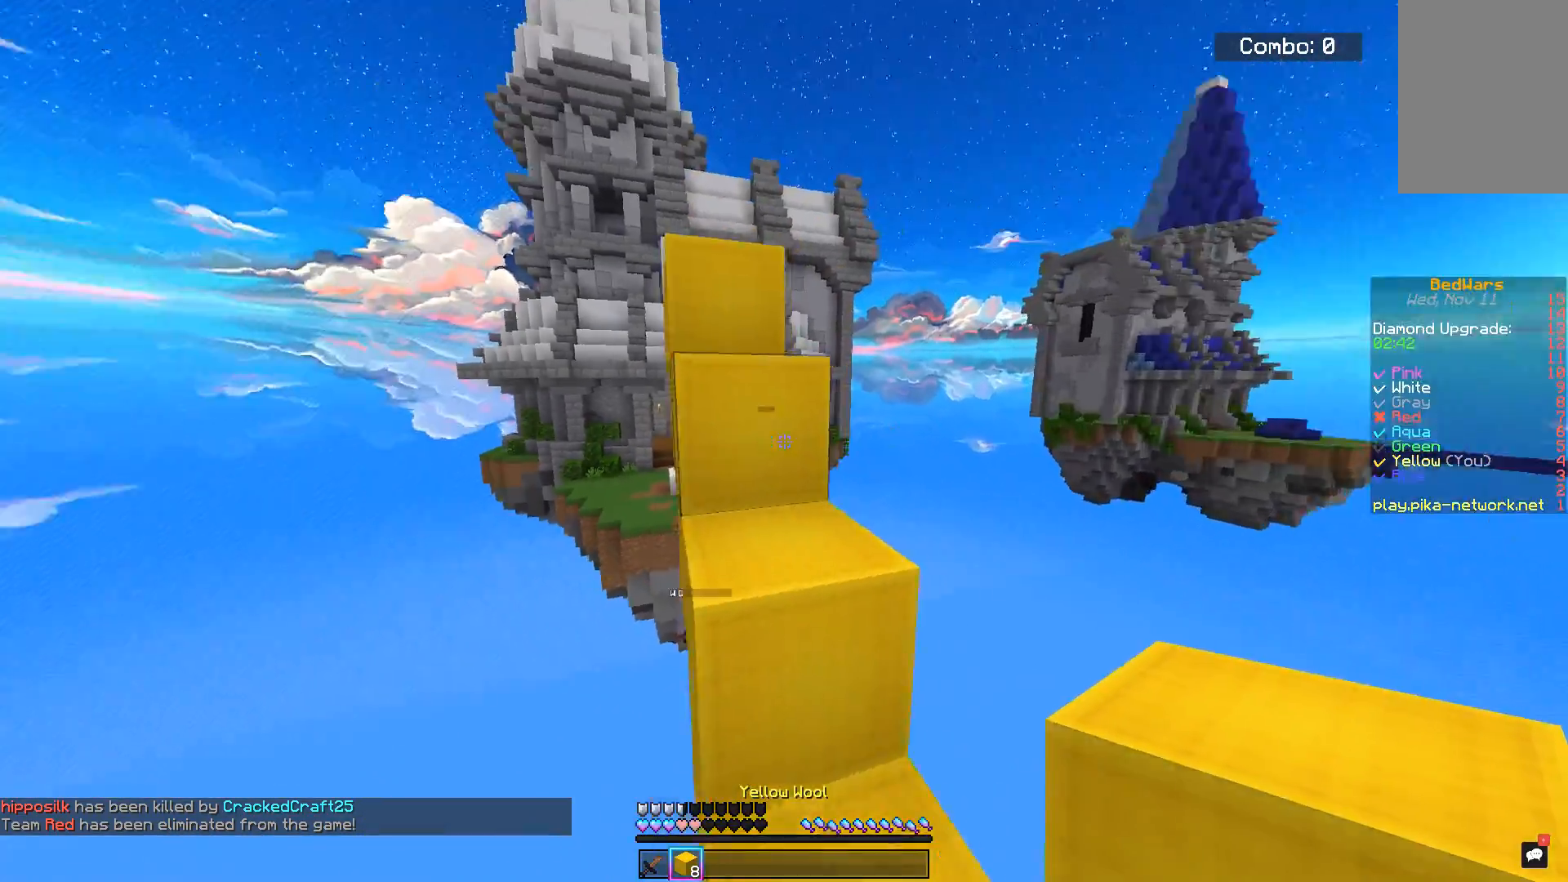
{"keys": ["space", "w"], "mouse": [], "events": [[67, "space", "down"], [117, "d", "up"], [250, "a", "down"], [434, "a", "up"]]}
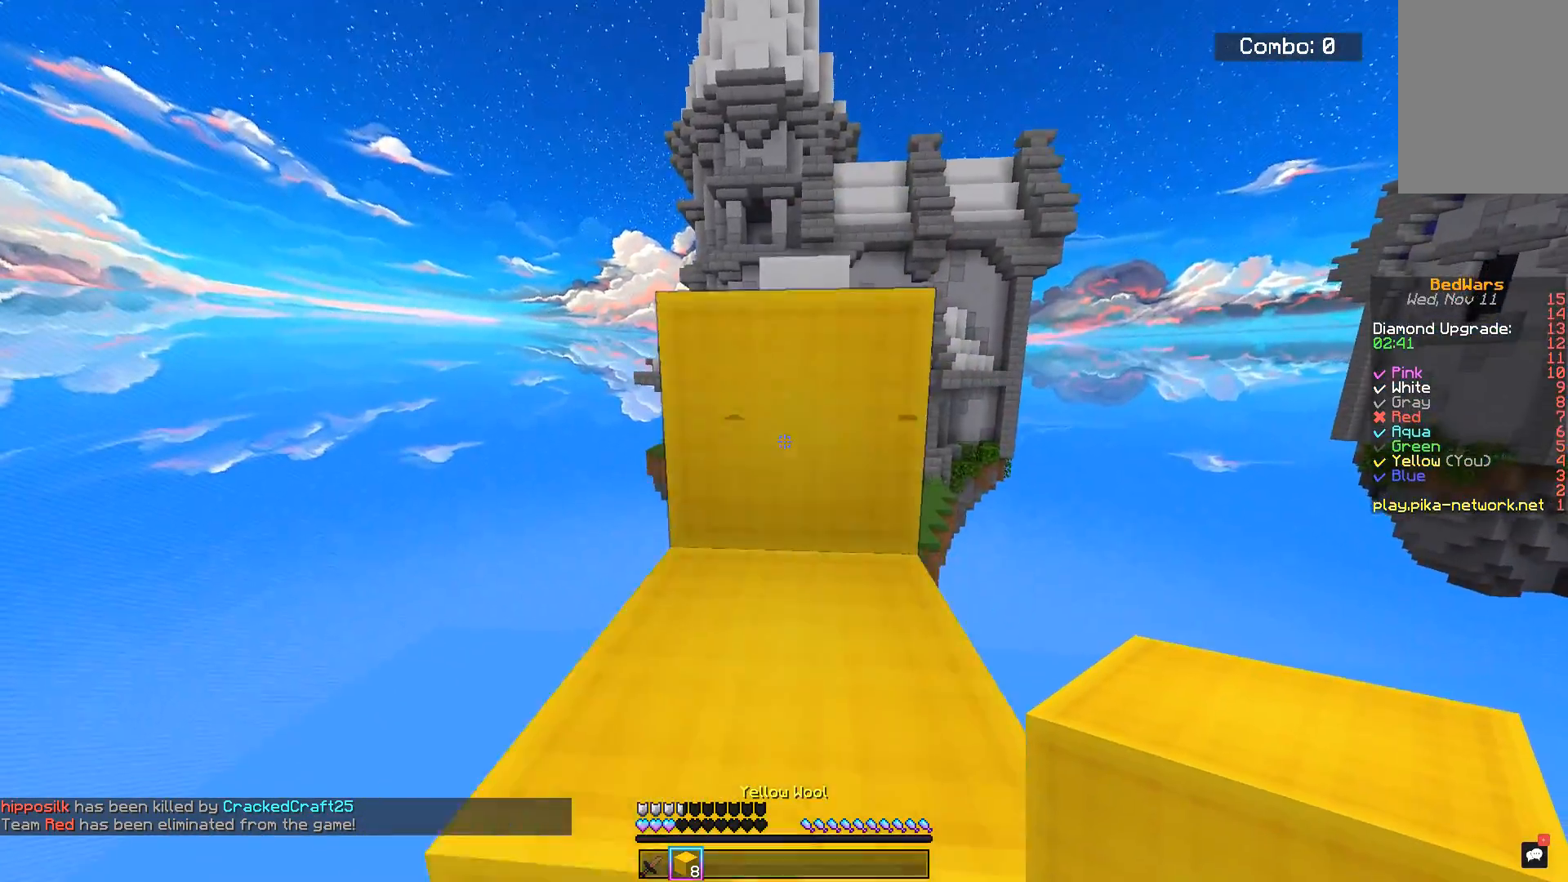
{"keys": ["space", "w"], "mouse": [], "events": []}
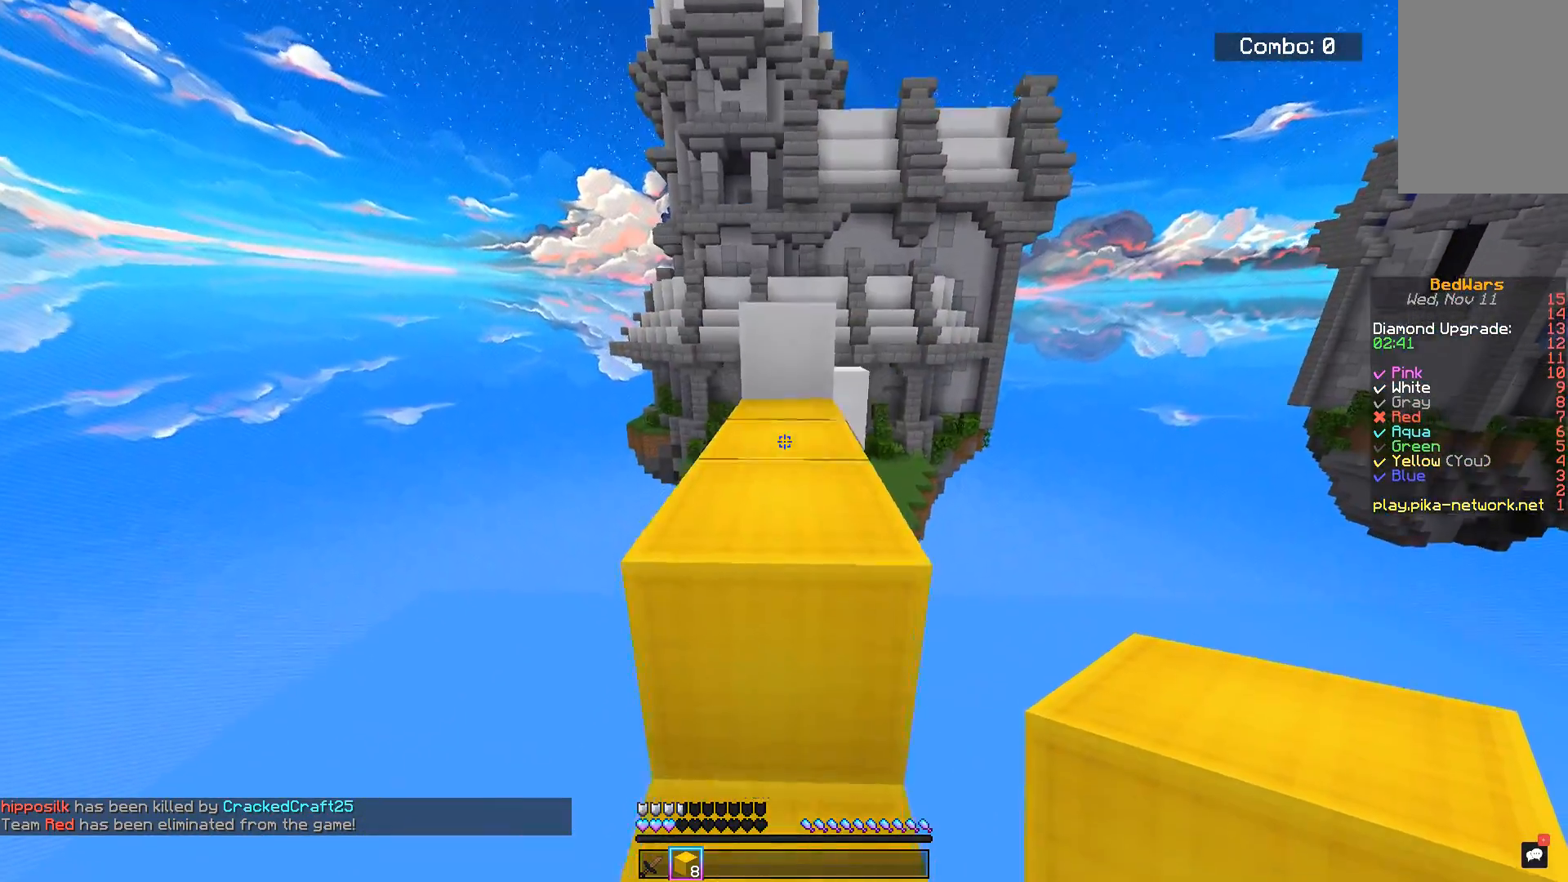
{"keys": ["w"], "mouse": [], "events": [[300, "space", "up"]]}
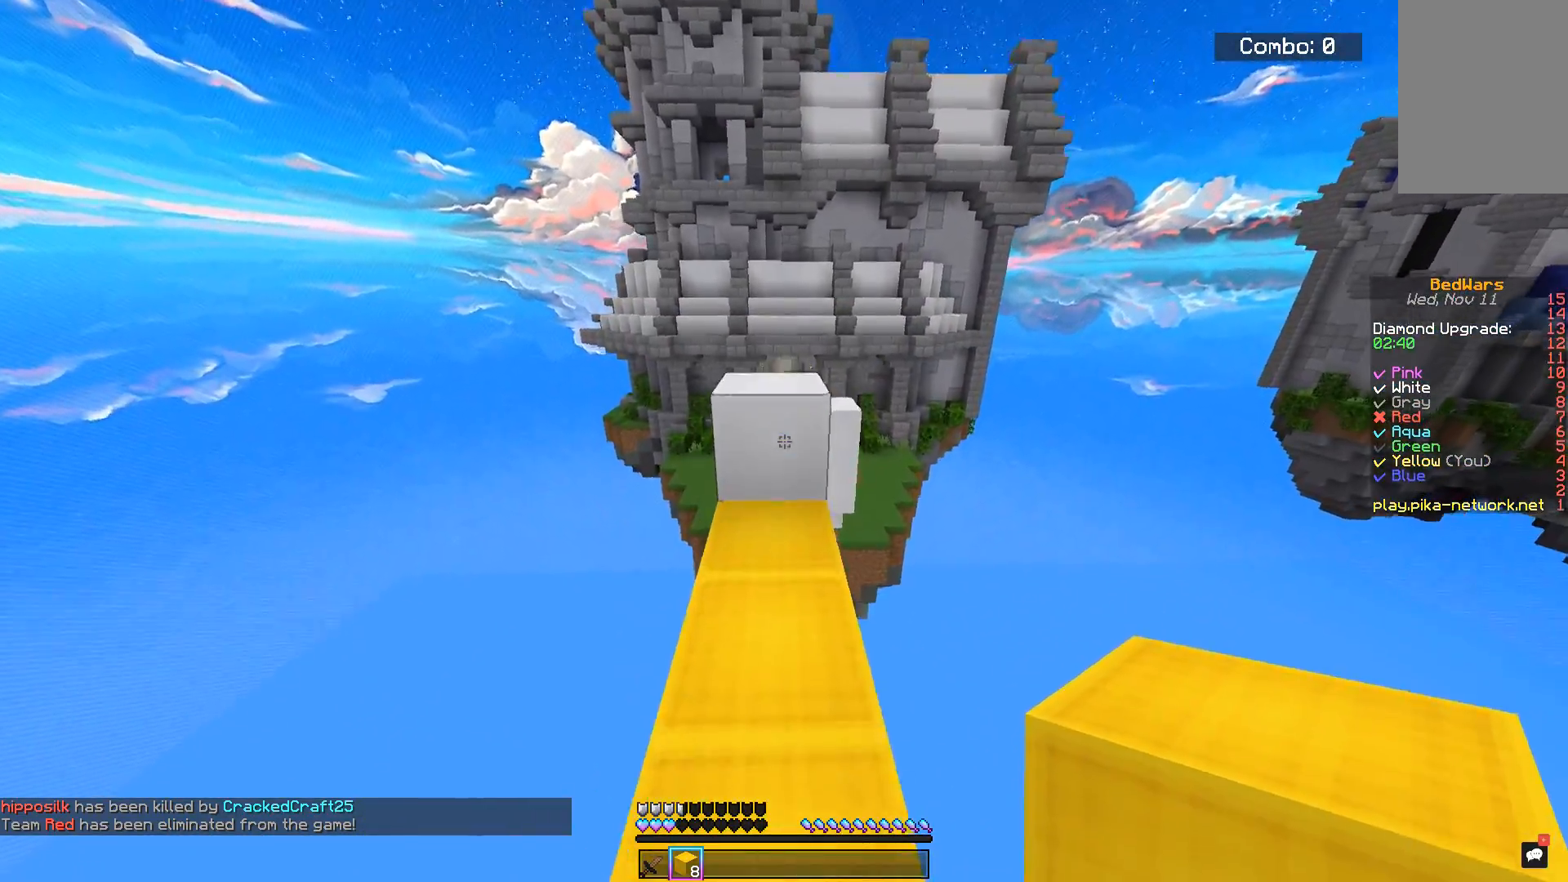
{"keys": ["w"], "mouse": [], "events": [[284, "space", "down"], [484, "space", "up"]]}
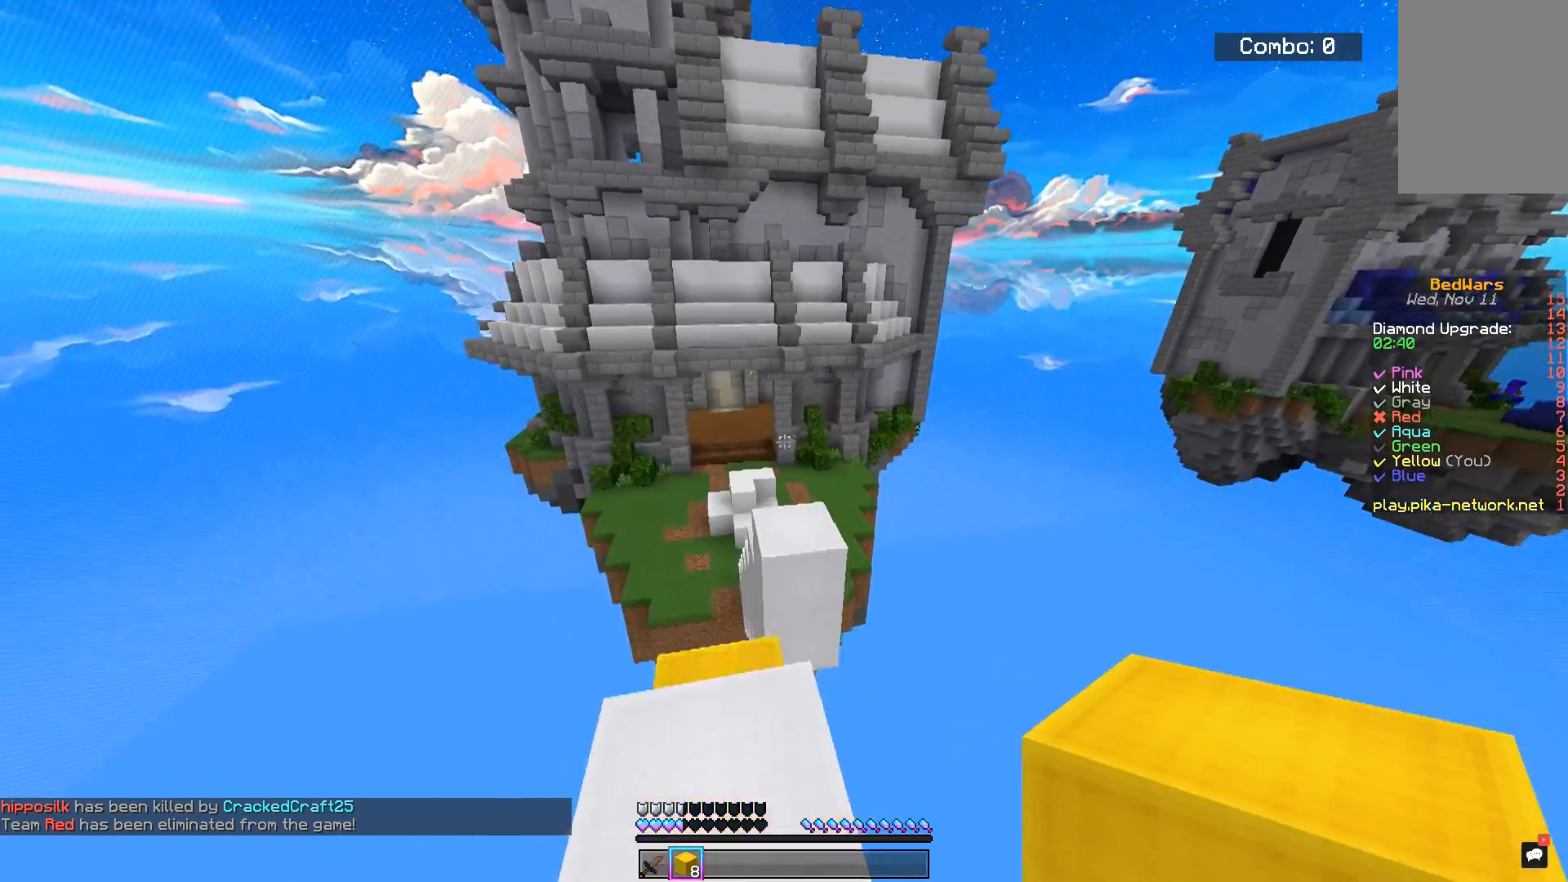
{"keys": ["space", "w"], "mouse": [], "events": [[117, "space", "down"]]}
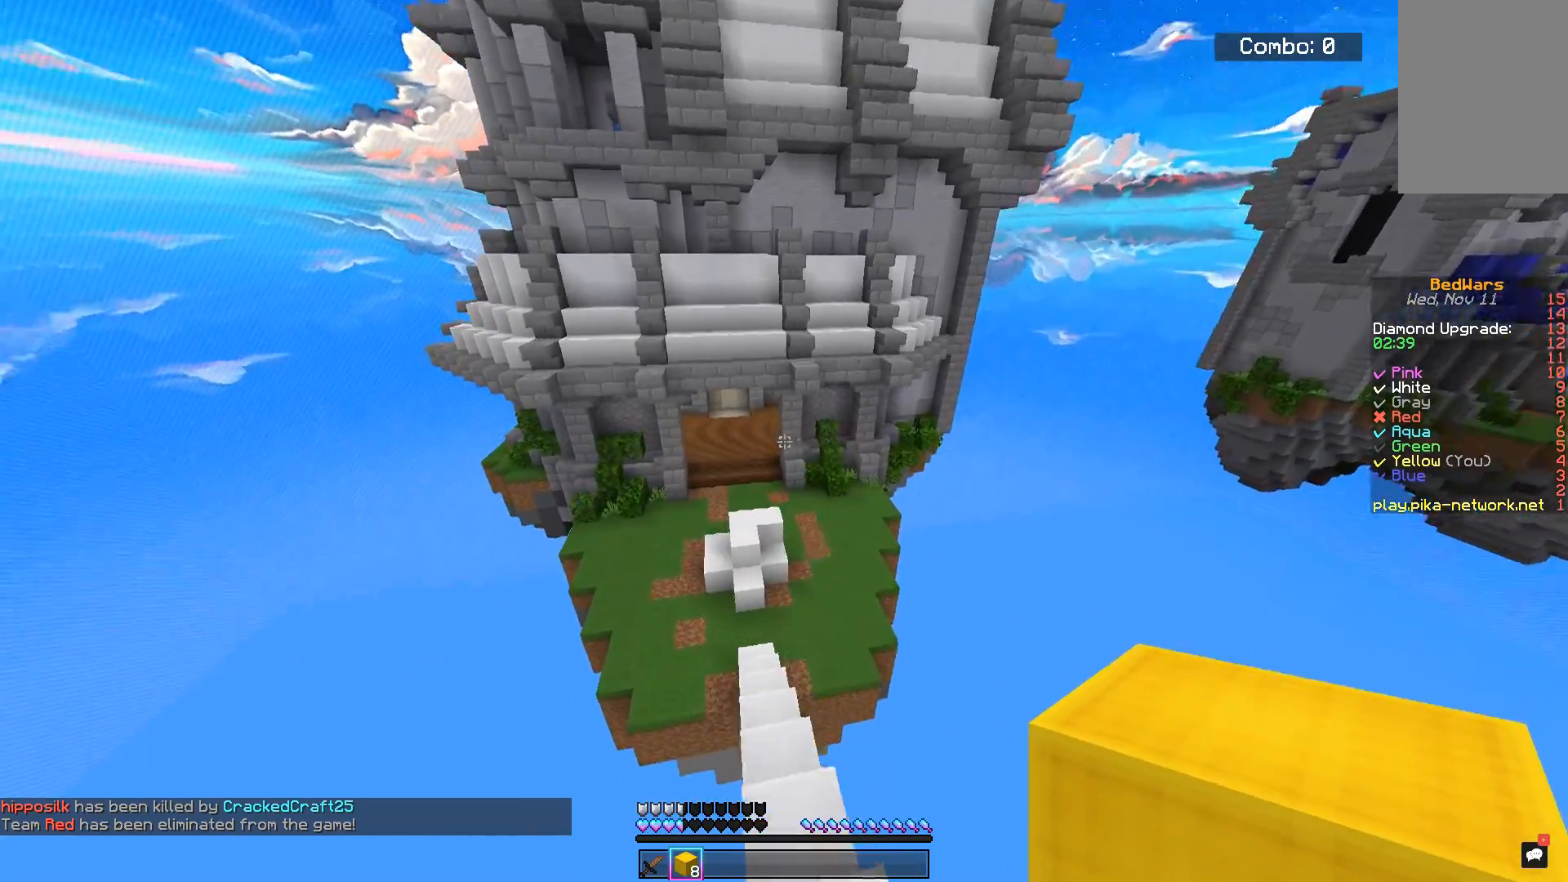
{"keys": ["w"], "mouse": [], "events": [[84, "space", "up"], [117, "a", "down"], [317, "a", "up"]]}
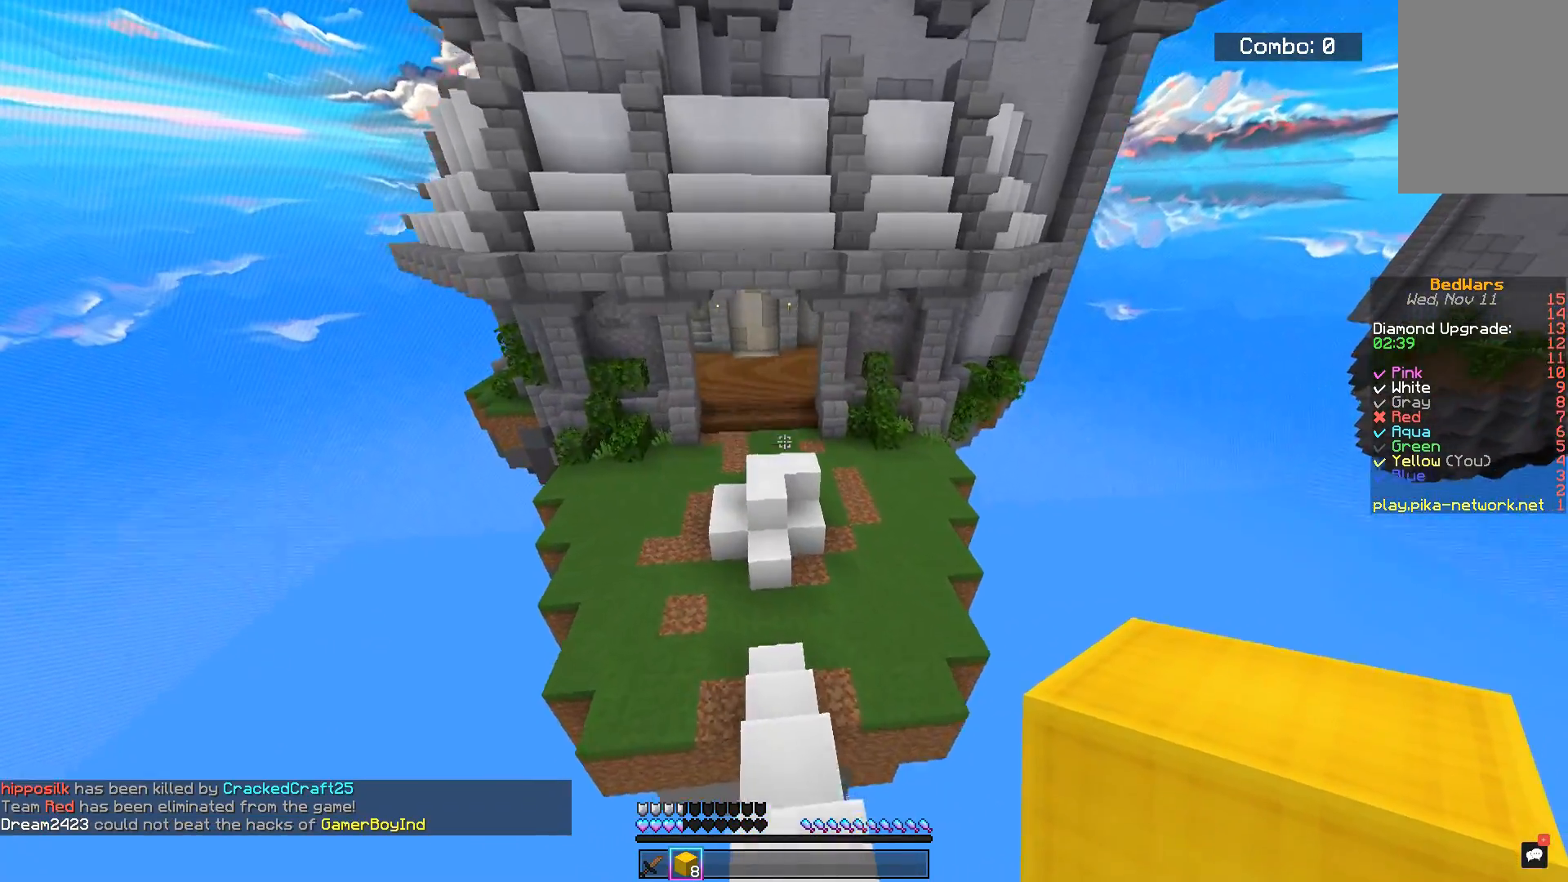
{"keys": ["w"], "mouse": [], "events": []}
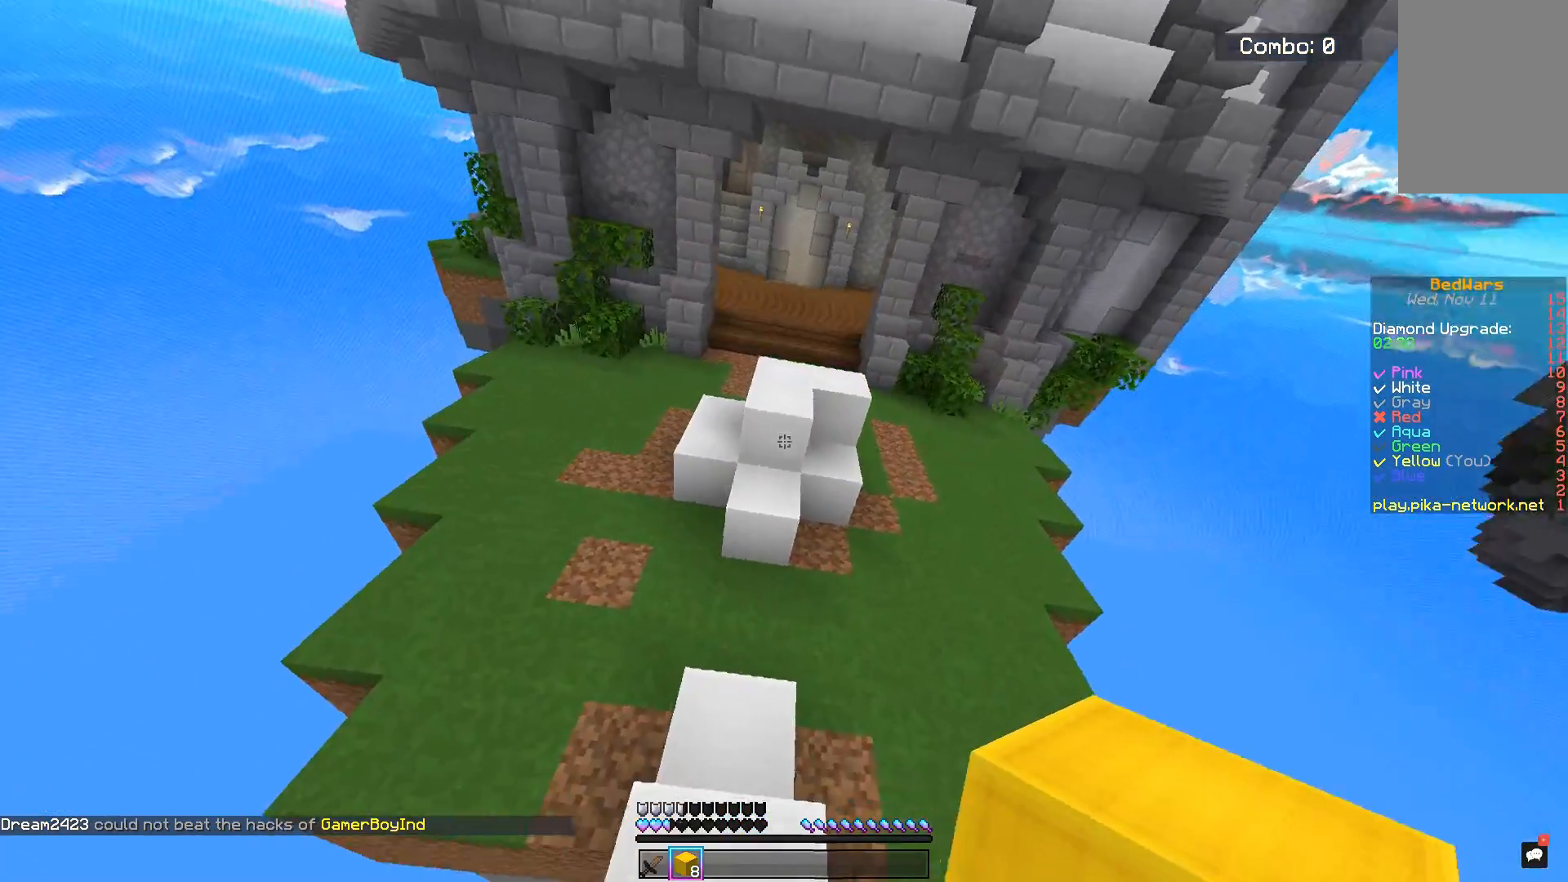
{"keys": ["a", "w"], "mouse": [], "events": [[150, "a", "down"]]}
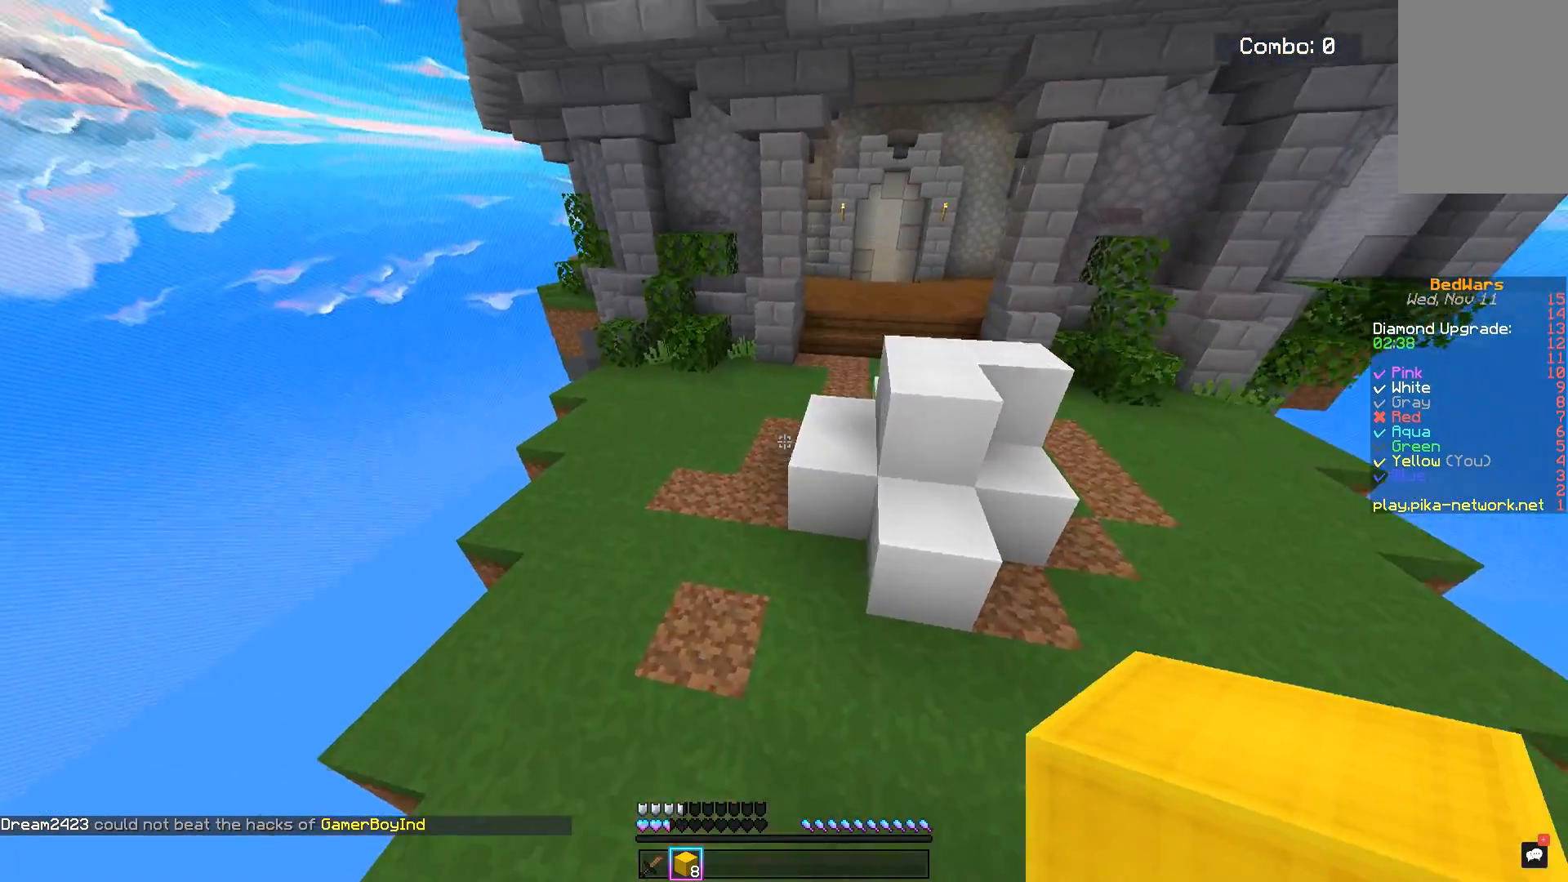
{"keys": ["a", "w"], "mouse": ["left"], "events": [[33, "mouse_left", "down"]]}
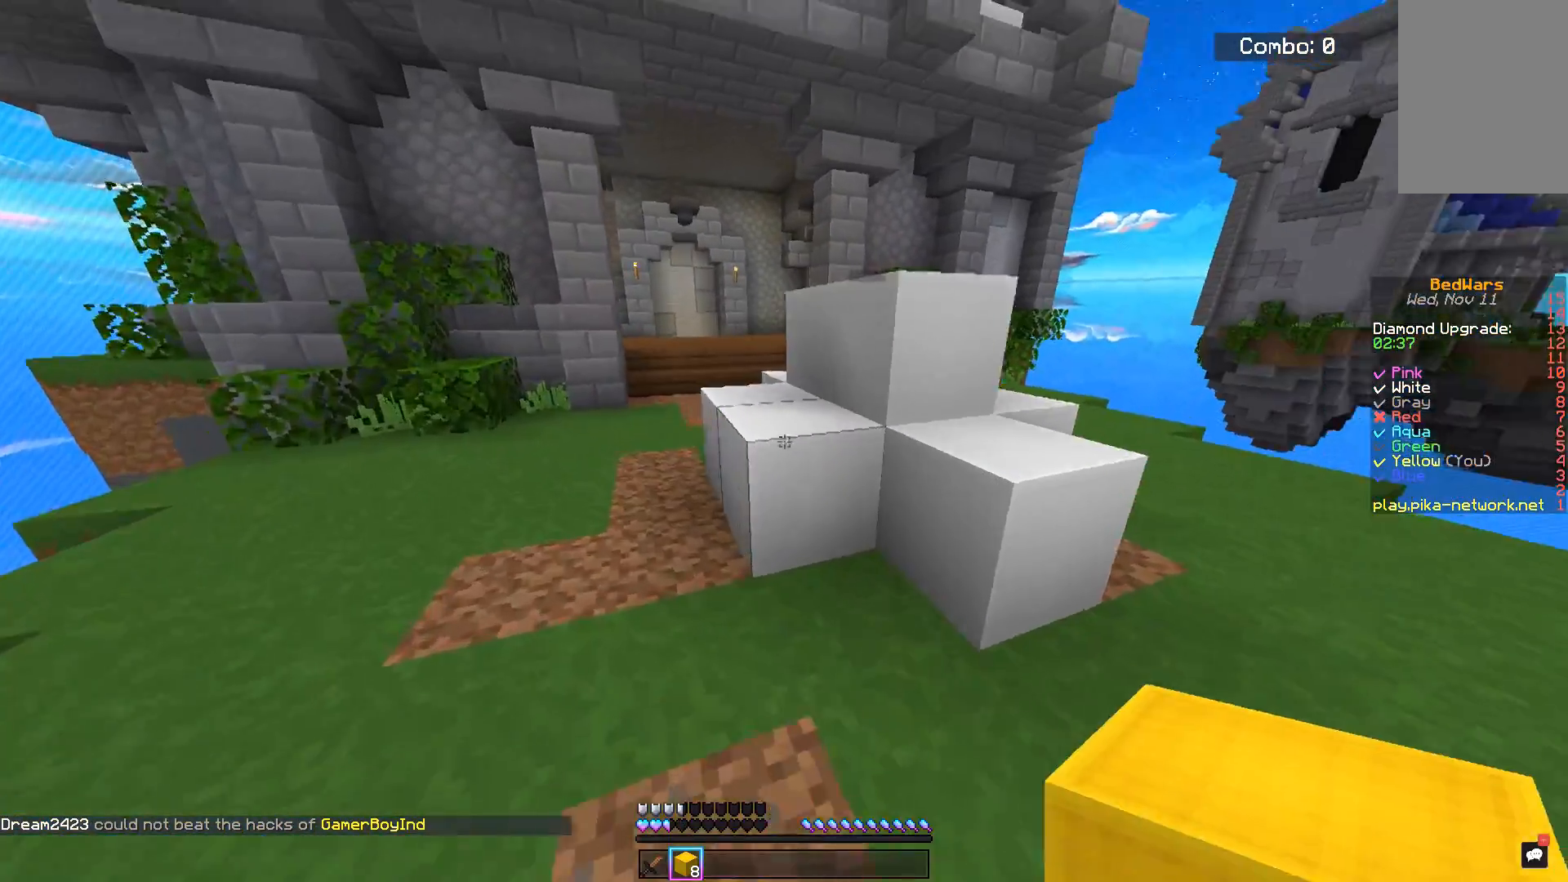
{"keys": [], "mouse": ["left"], "events": [[251, "w", "up"], [501, "a", "up"]]}
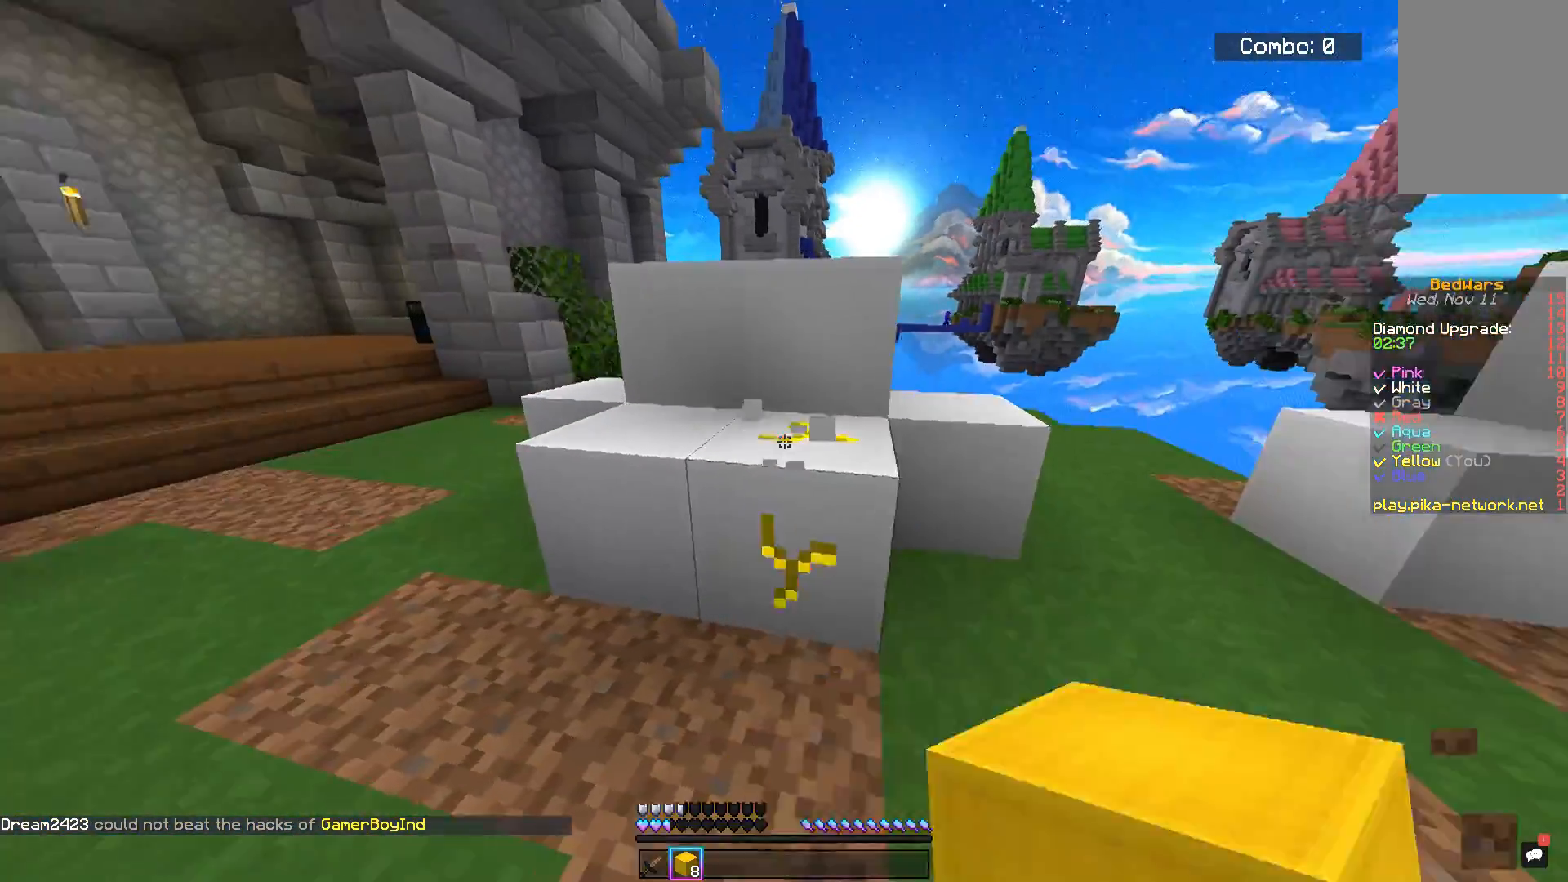
{"keys": [], "mouse": ["left"], "events": []}
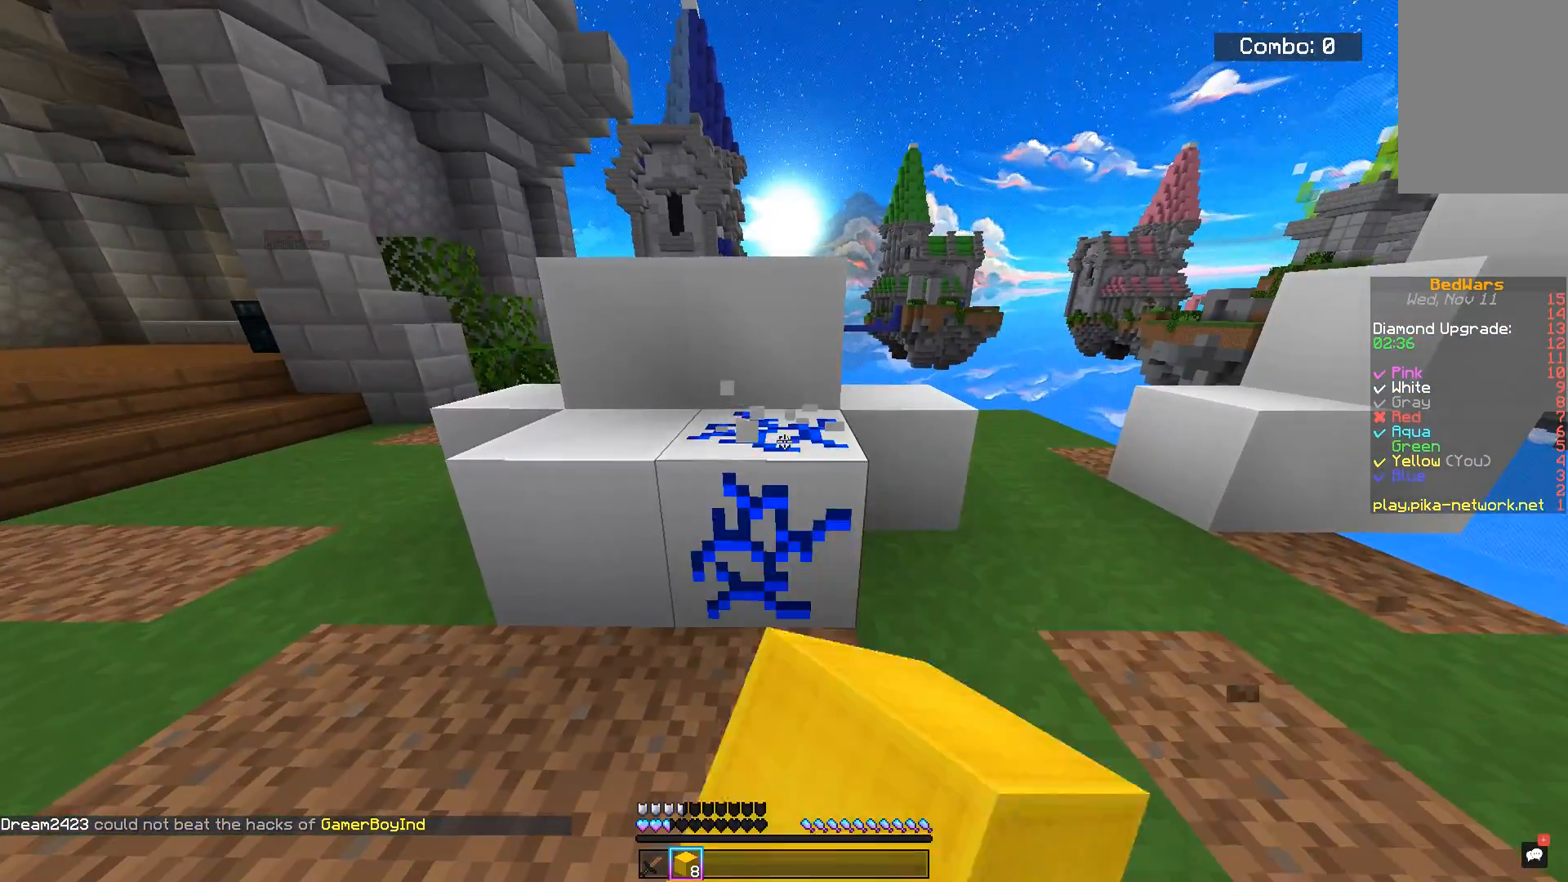
{"keys": [], "mouse": ["left"], "events": []}
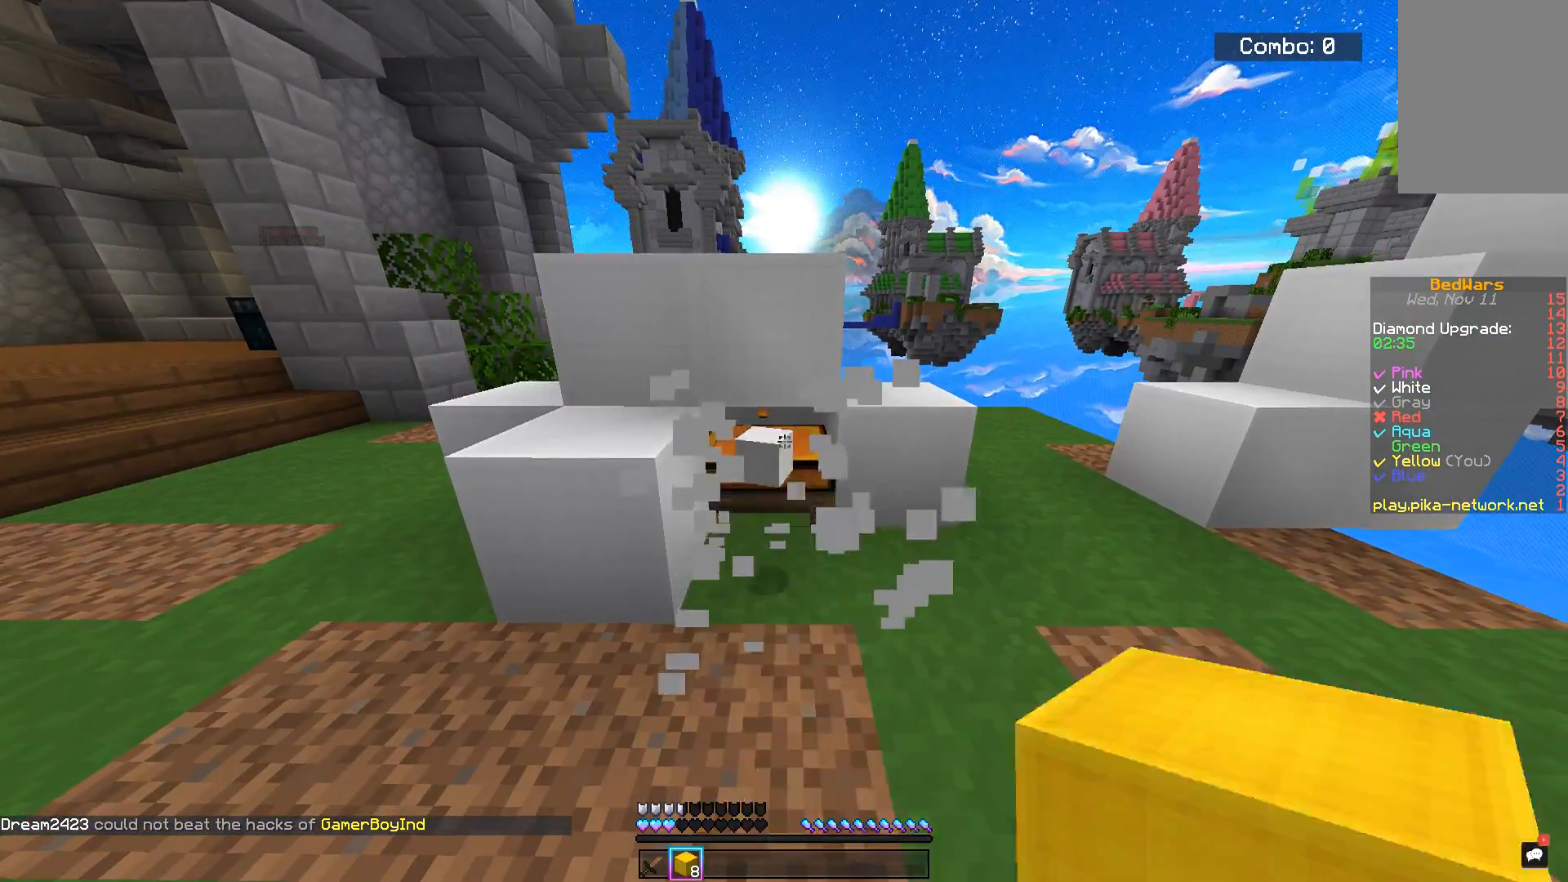
{"keys": ["a", "w"], "mouse": ["left"], "events": [[400, "a", "down"], [417, "w", "down"]]}
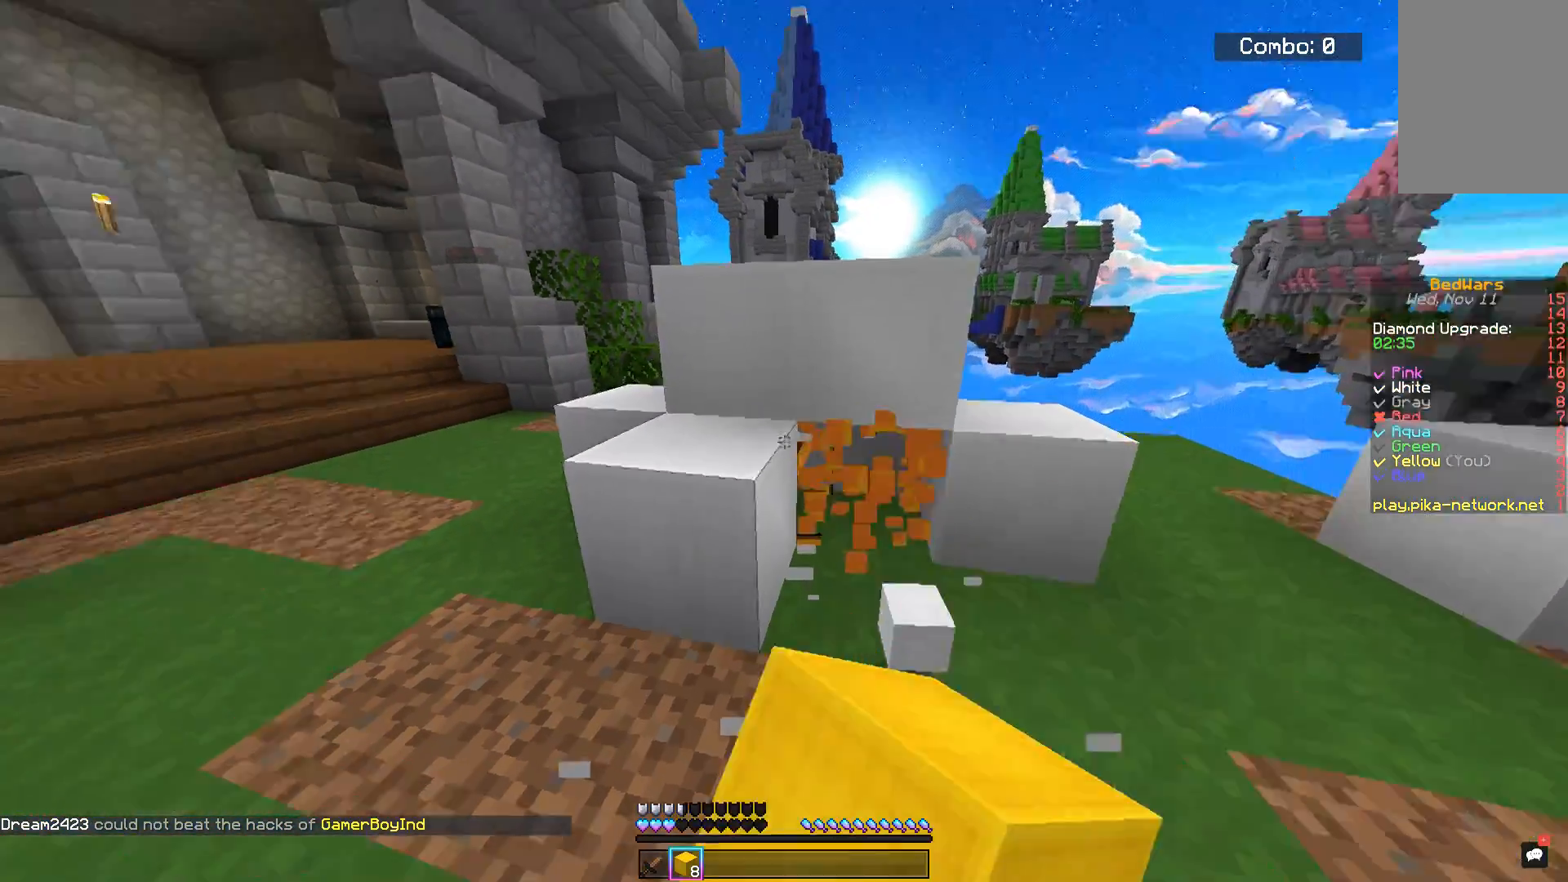
{"keys": ["space", "w"], "mouse": [], "events": [[150, "mouse_left", "up"], [267, "a", "up"], [301, "space", "down"]]}
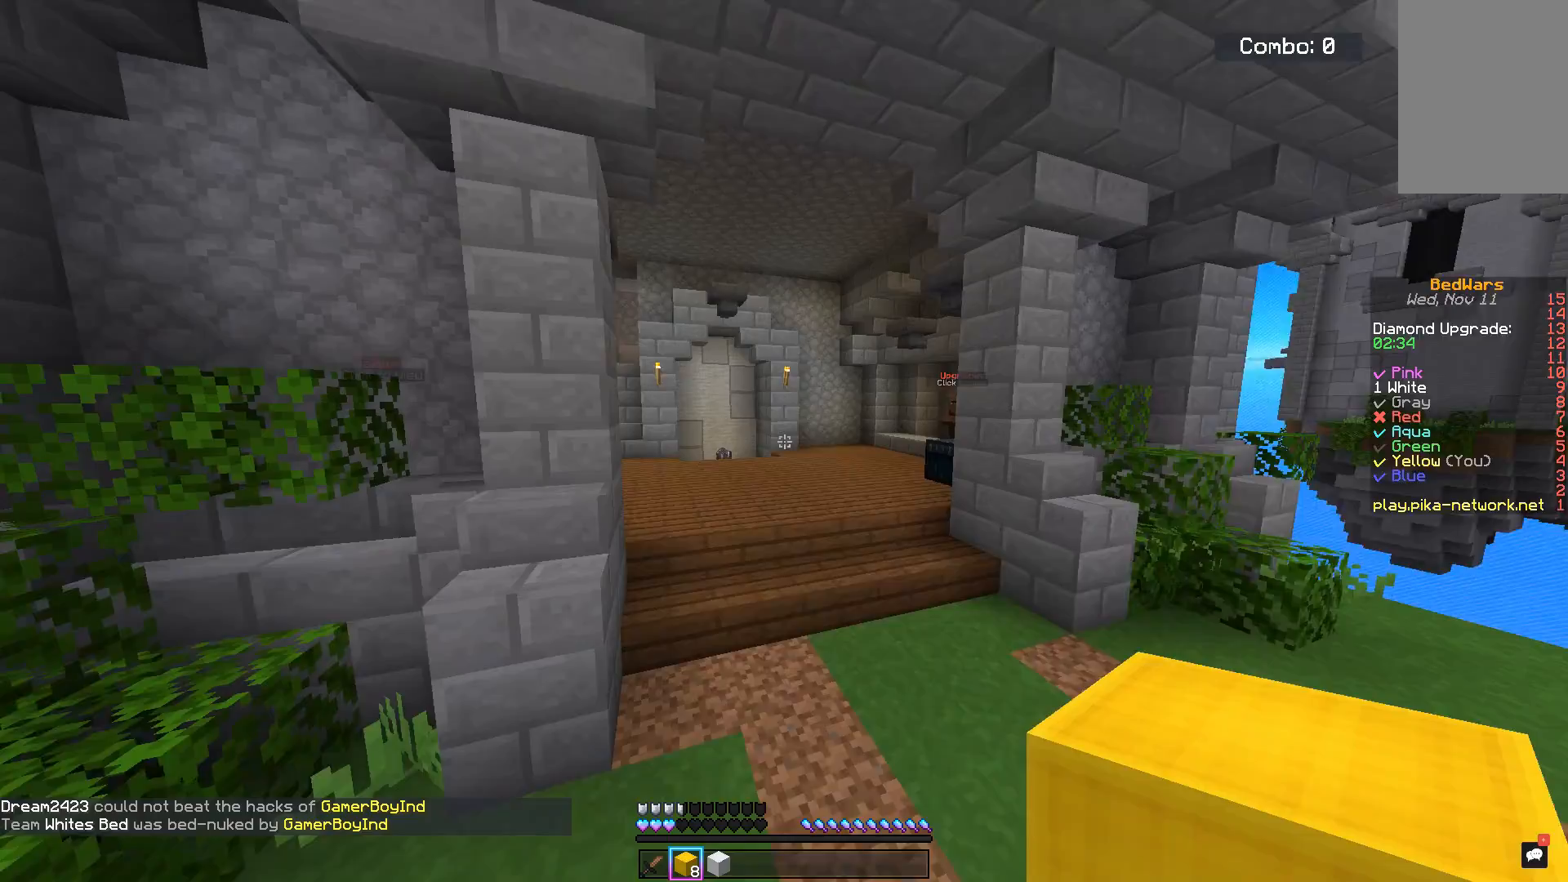
{"keys": [], "mouse": [], "events": [[300, "mouse_left", "down"], [350, "mouse_left", "up"], [350, "space", "up"], [350, "w", "up"]]}
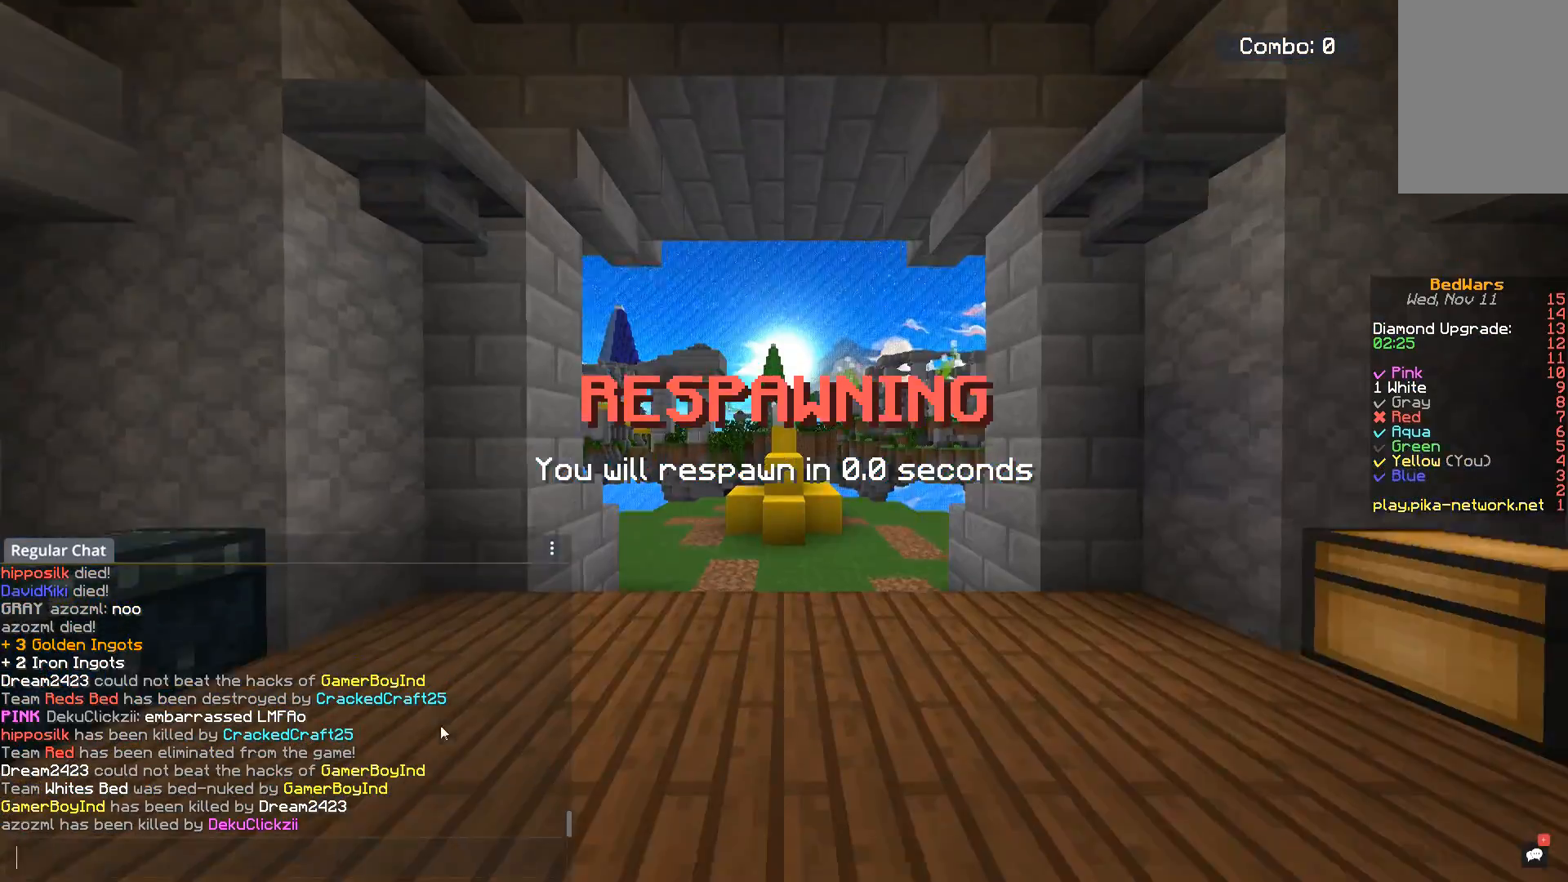
{"keys": [], "mouse": [], "events": []}
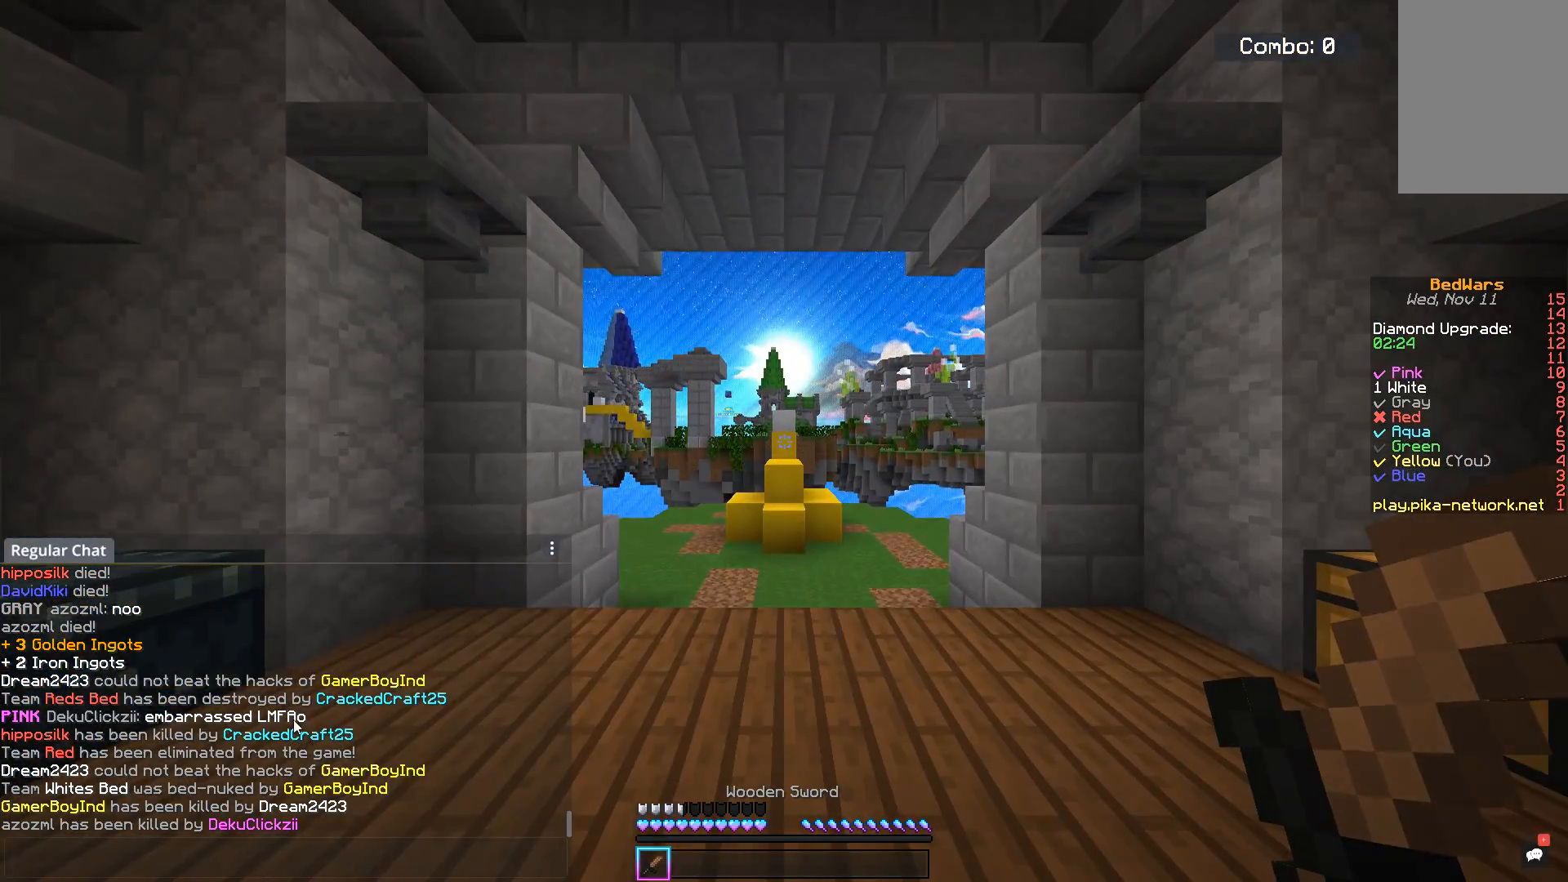
{"keys": [], "mouse": [], "events": []}
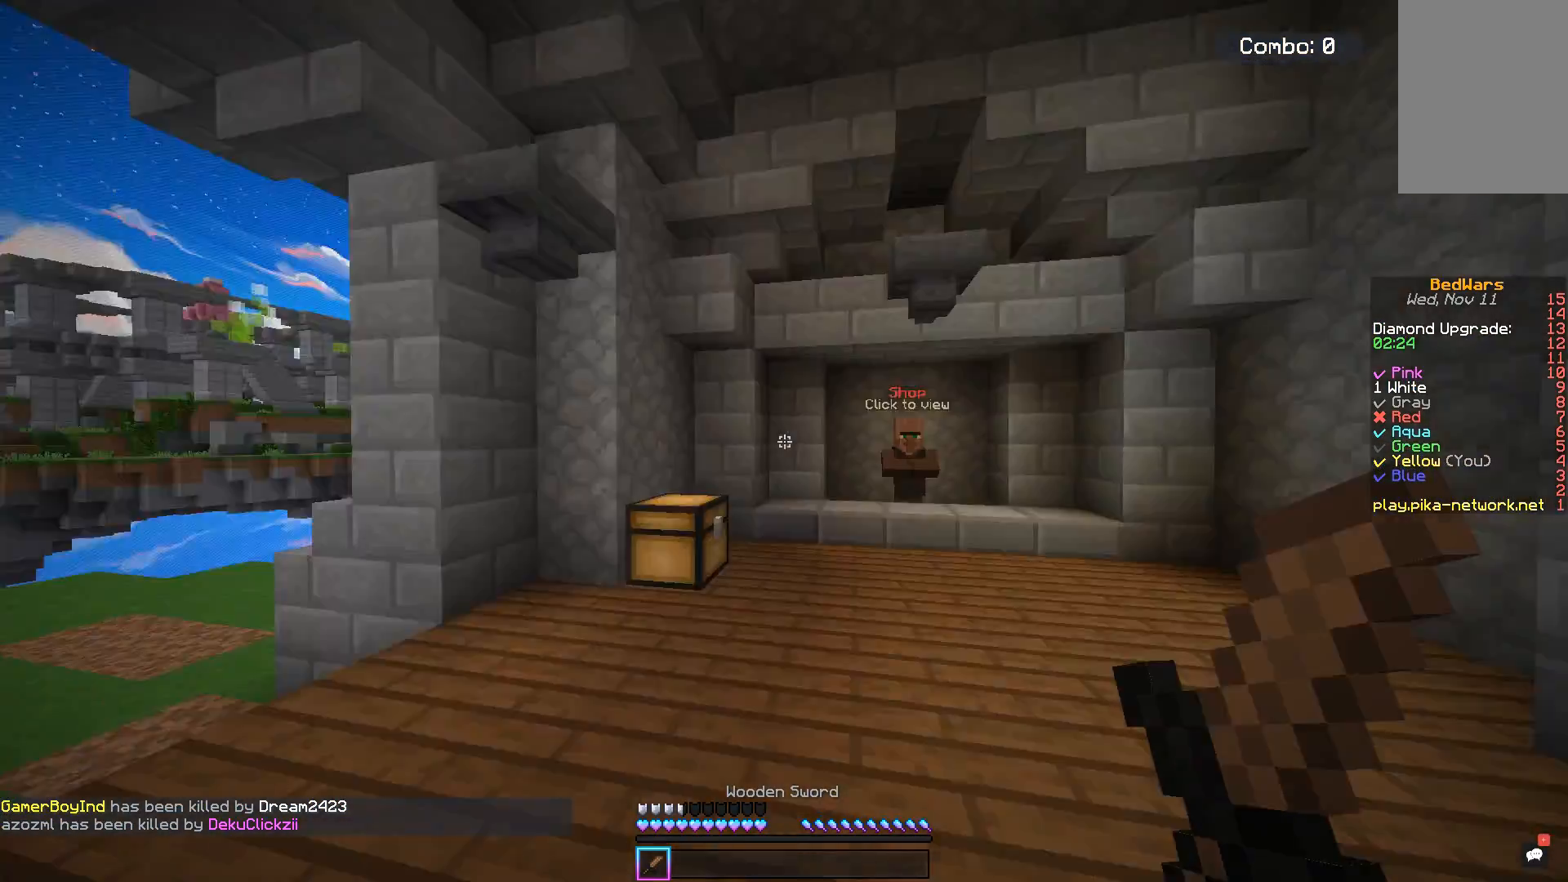
{"keys": ["w"], "mouse": [], "events": [[217, "w", "down"]]}
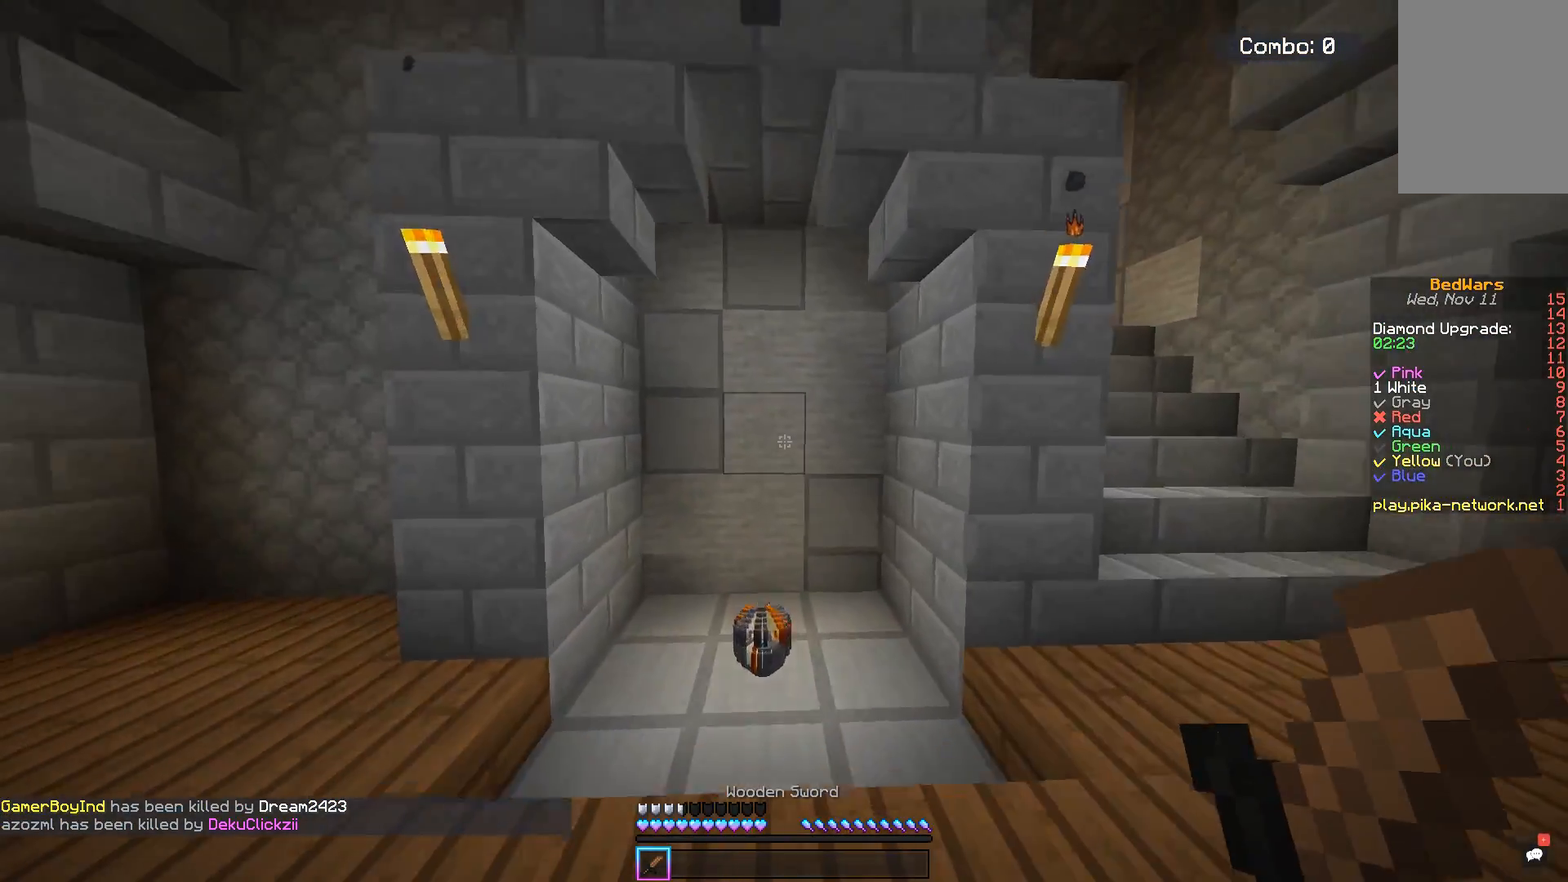
{"keys": ["w"], "mouse": [], "events": []}
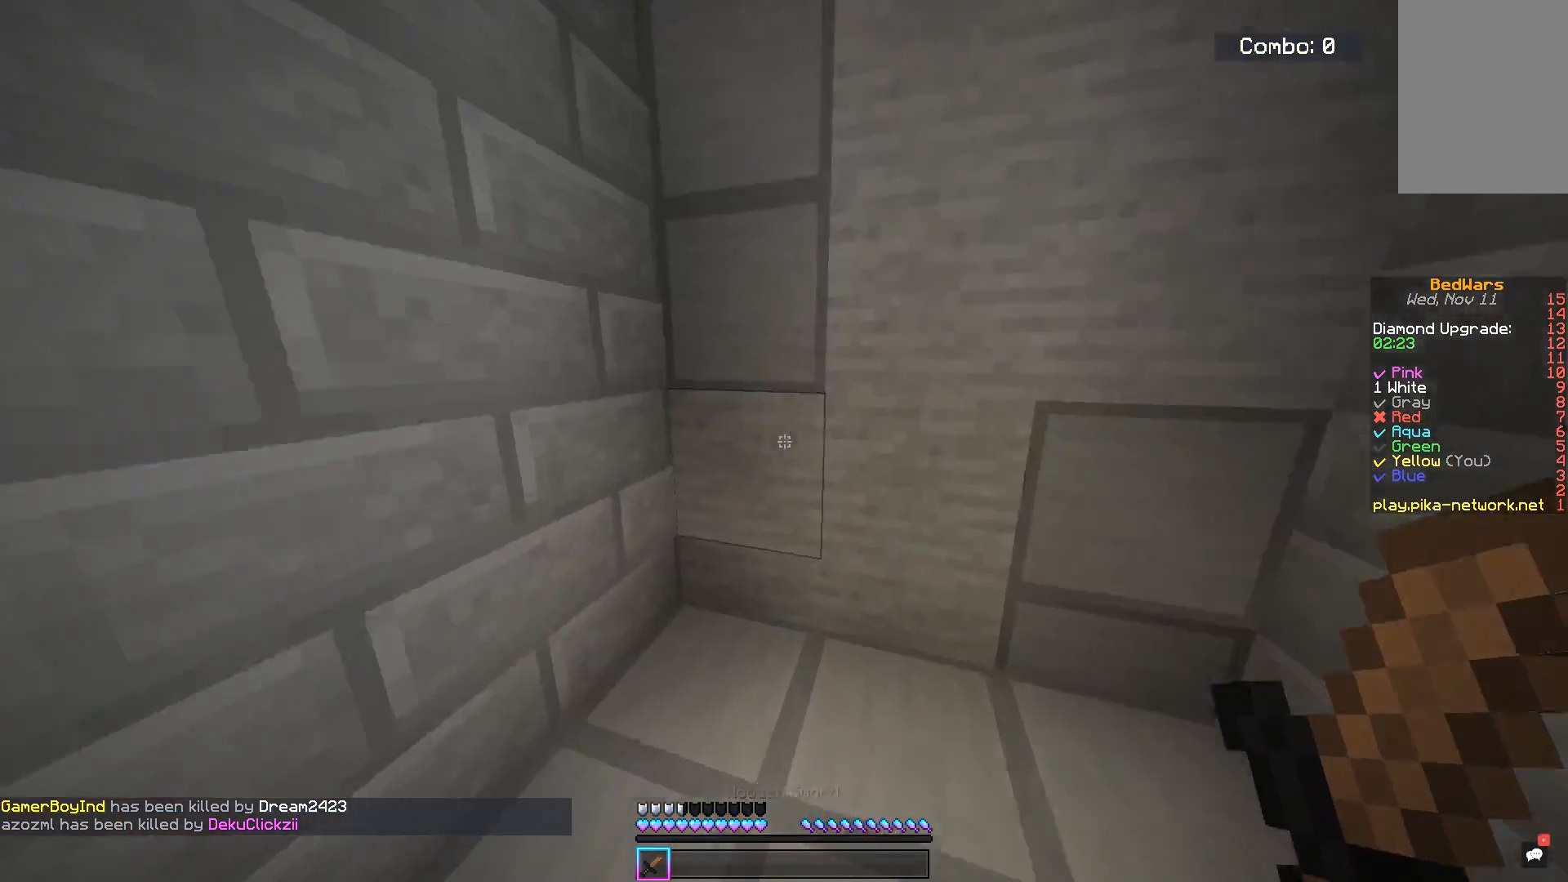
{"keys": ["w"], "mouse": [], "events": [[33, "a", "down"], [383, "a", "up"]]}
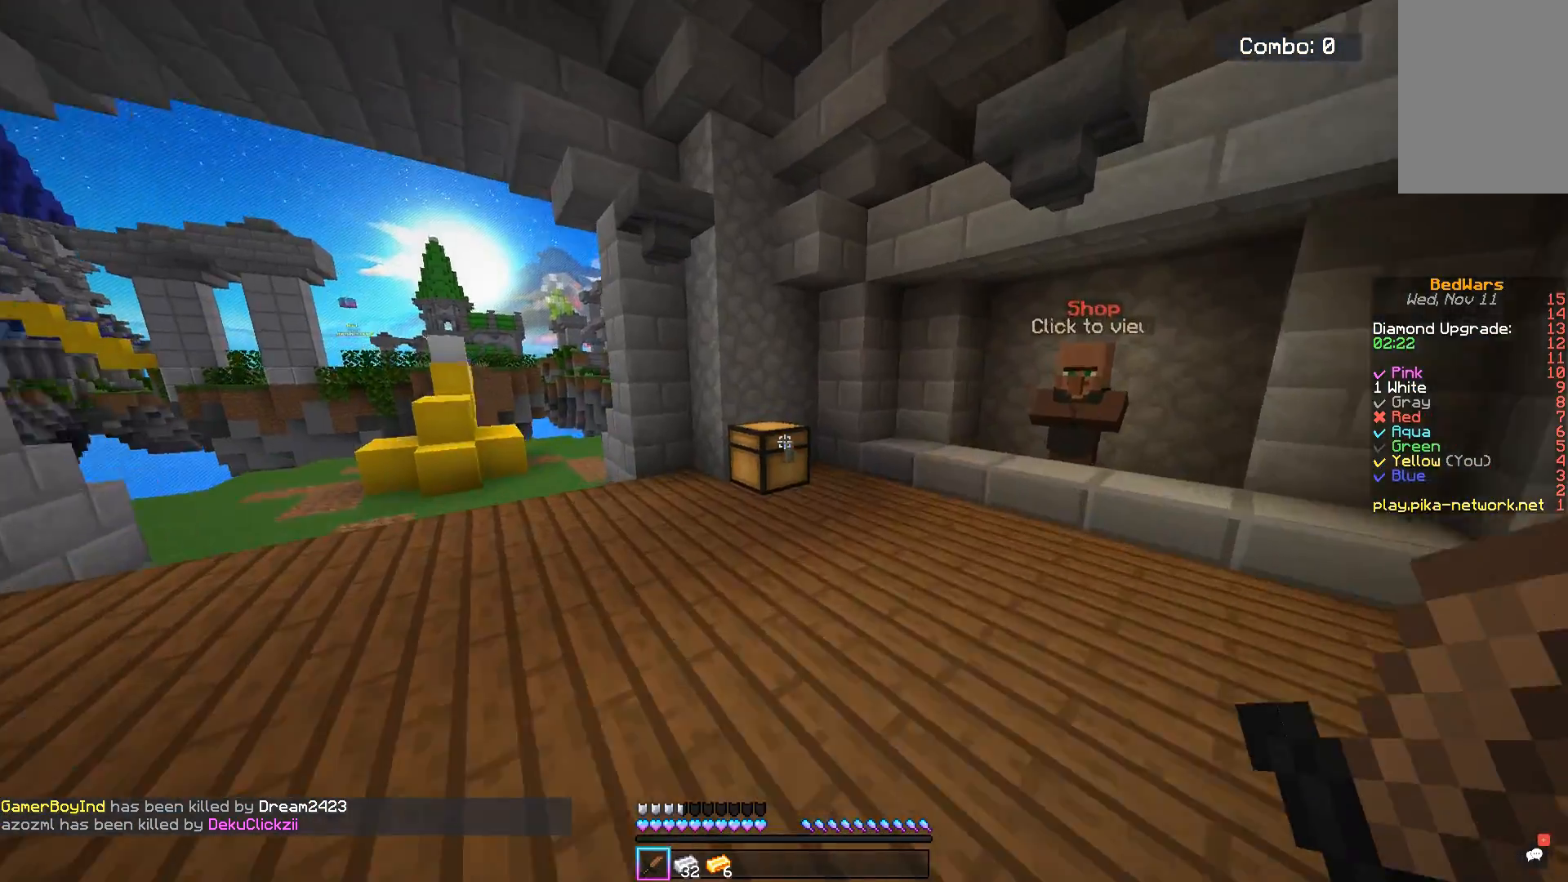
{"keys": ["w"], "mouse": [], "events": []}
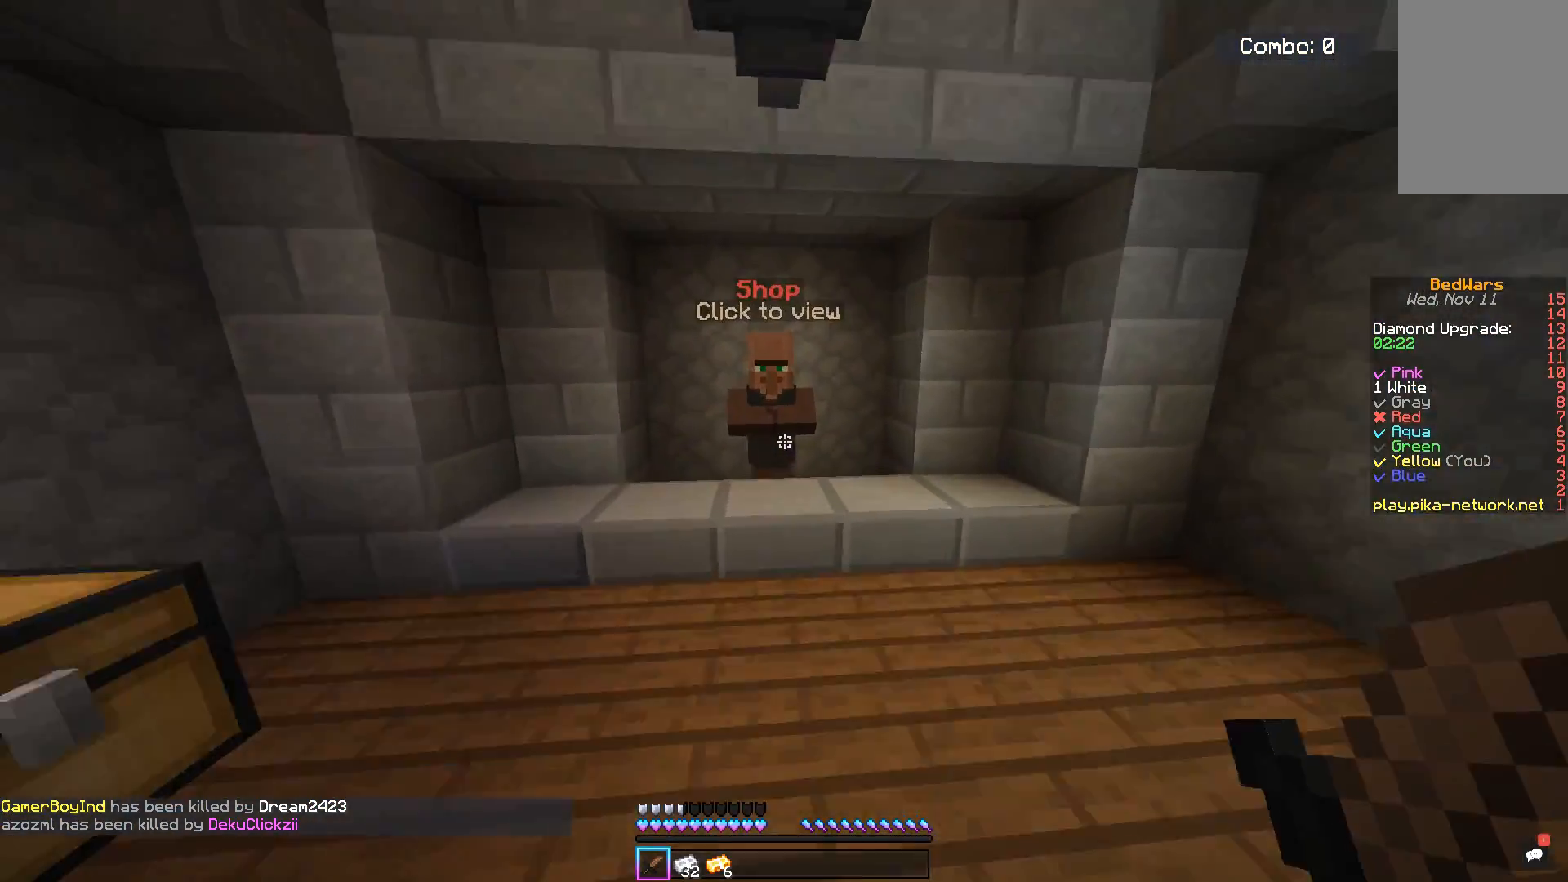
{"keys": [], "mouse": [], "events": [[333, "mouse_right", "down"], [333, "w", "up"], [483, "mouse_right", "up"]]}
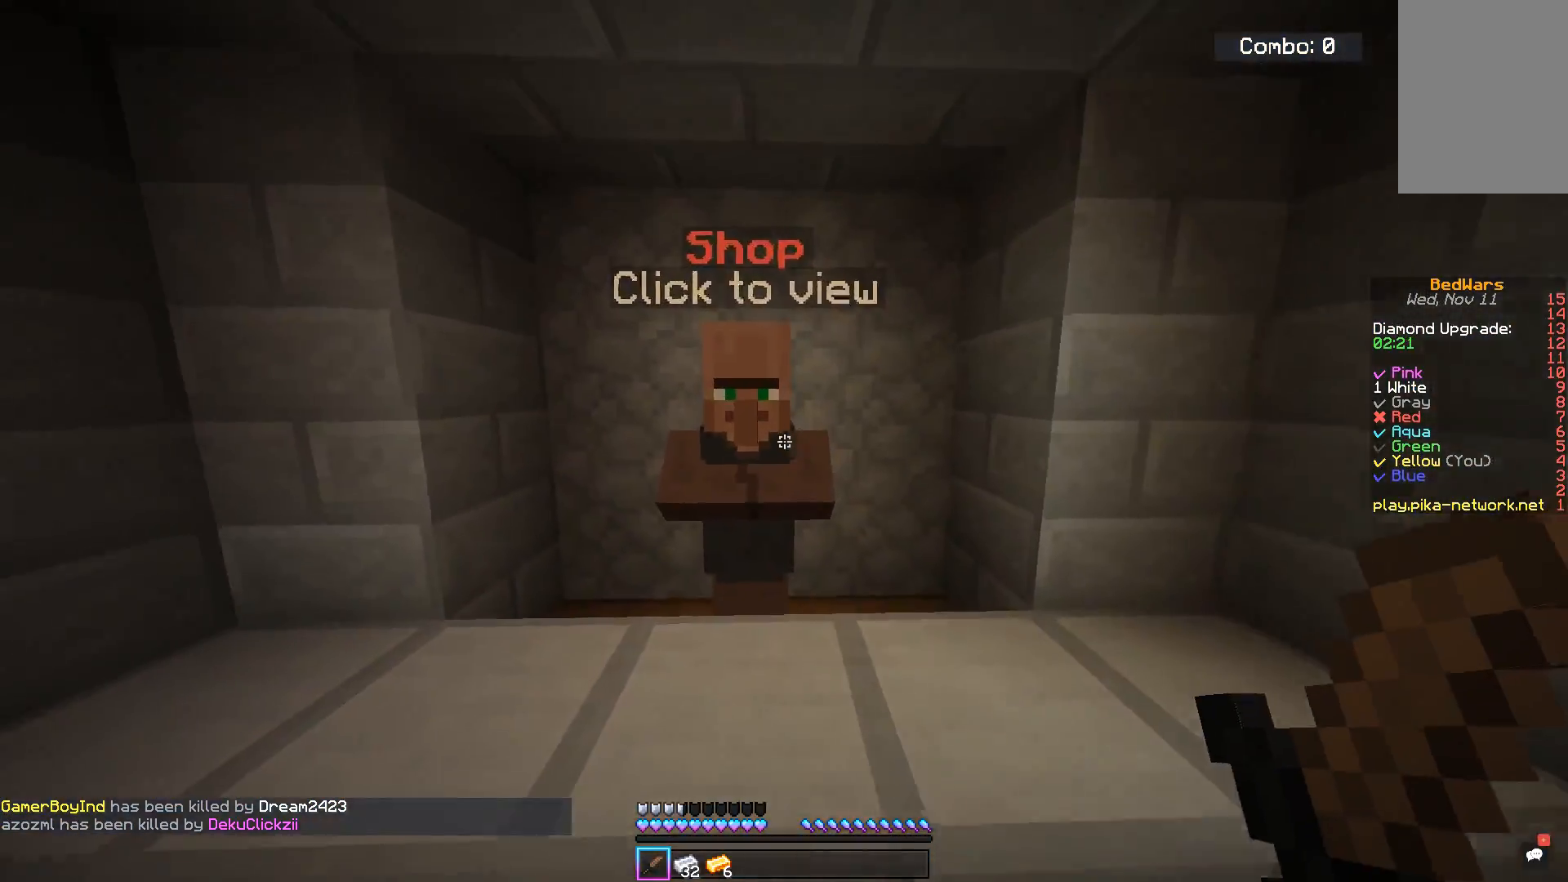
{"keys": [], "mouse": [], "events": []}
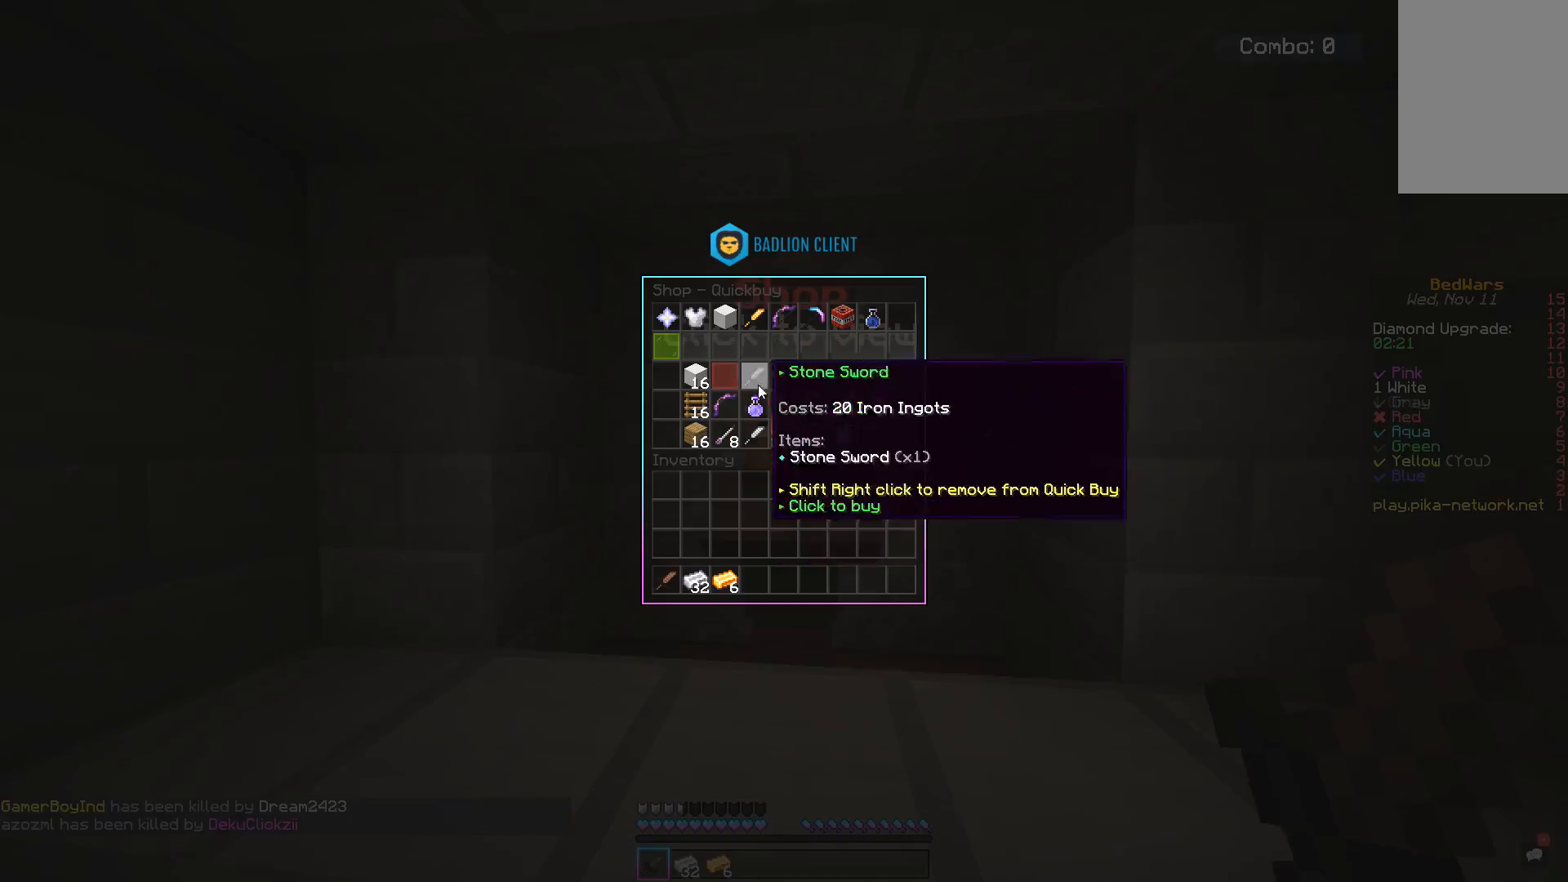
{"keys": [], "mouse": [], "events": []}
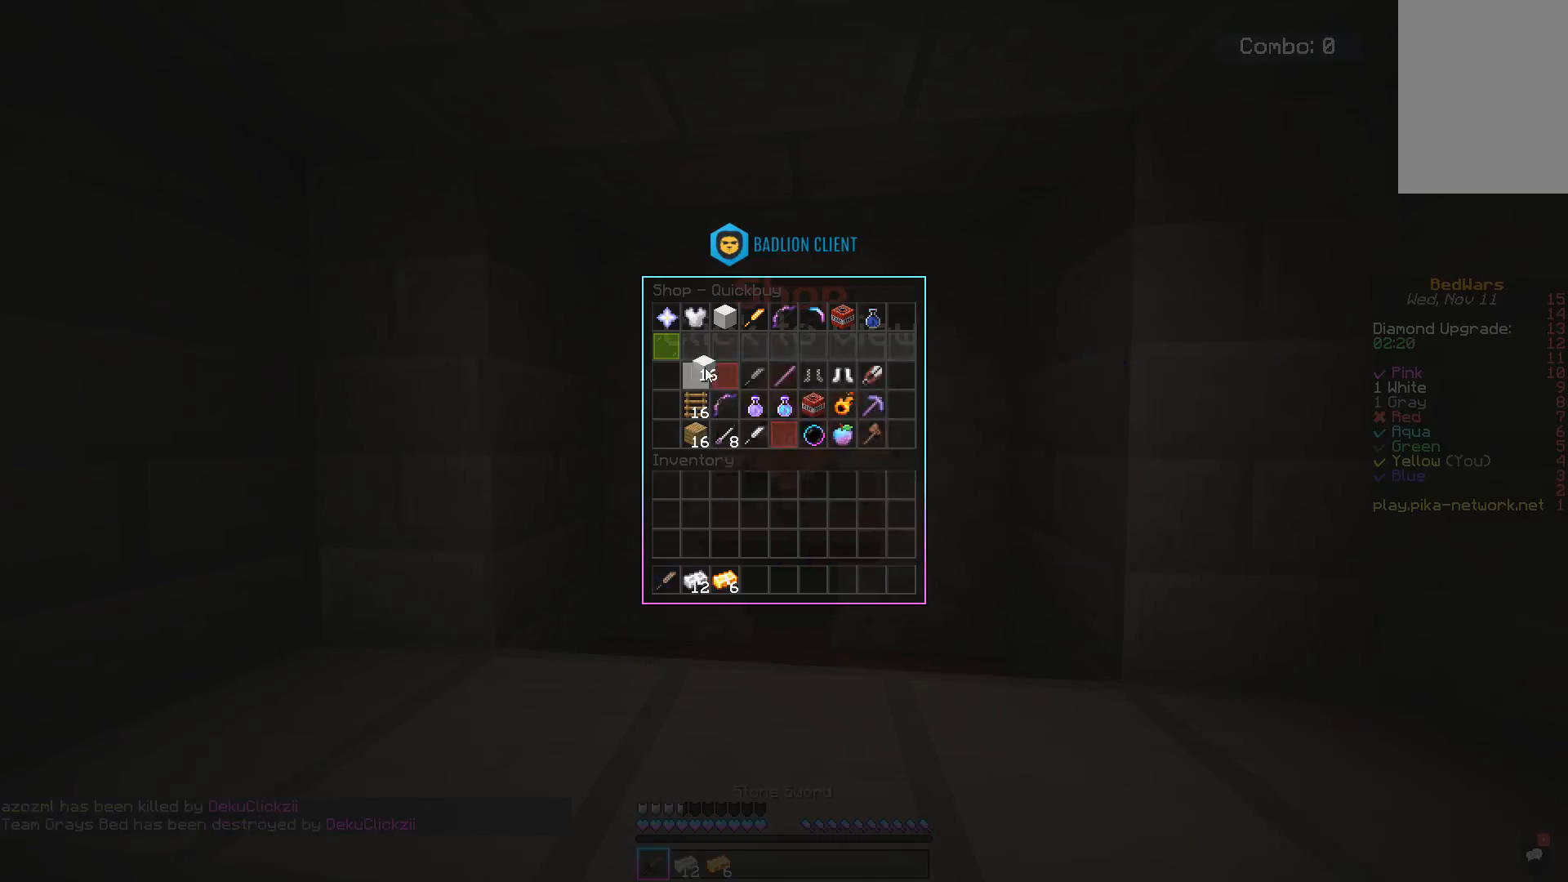
{"keys": [], "mouse": [], "events": []}
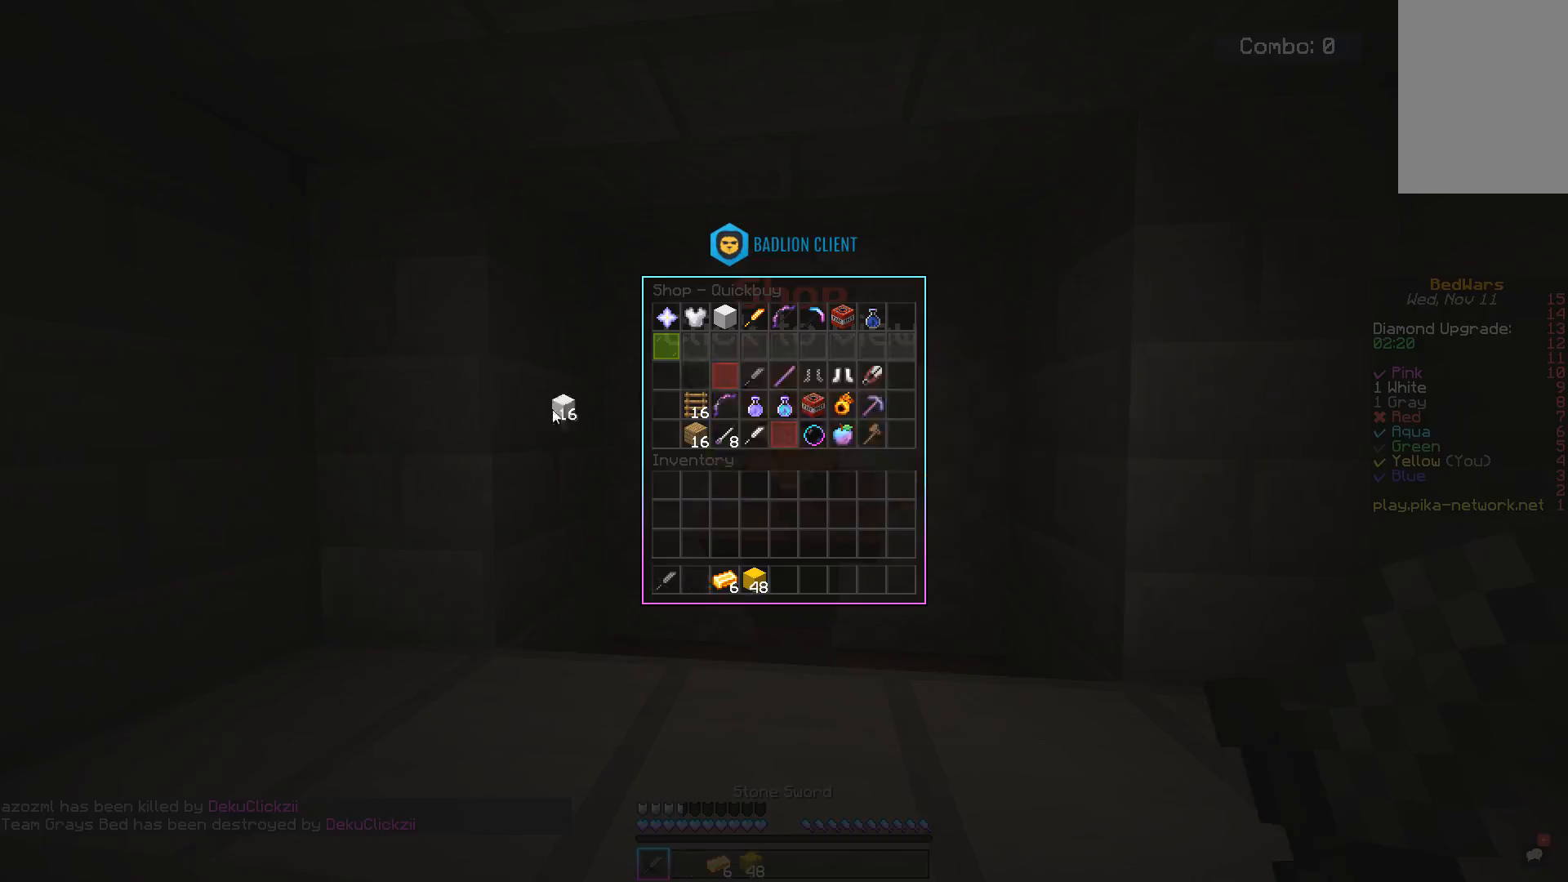
{"keys": ["w"], "mouse": [], "events": [[66, "w", "down"]]}